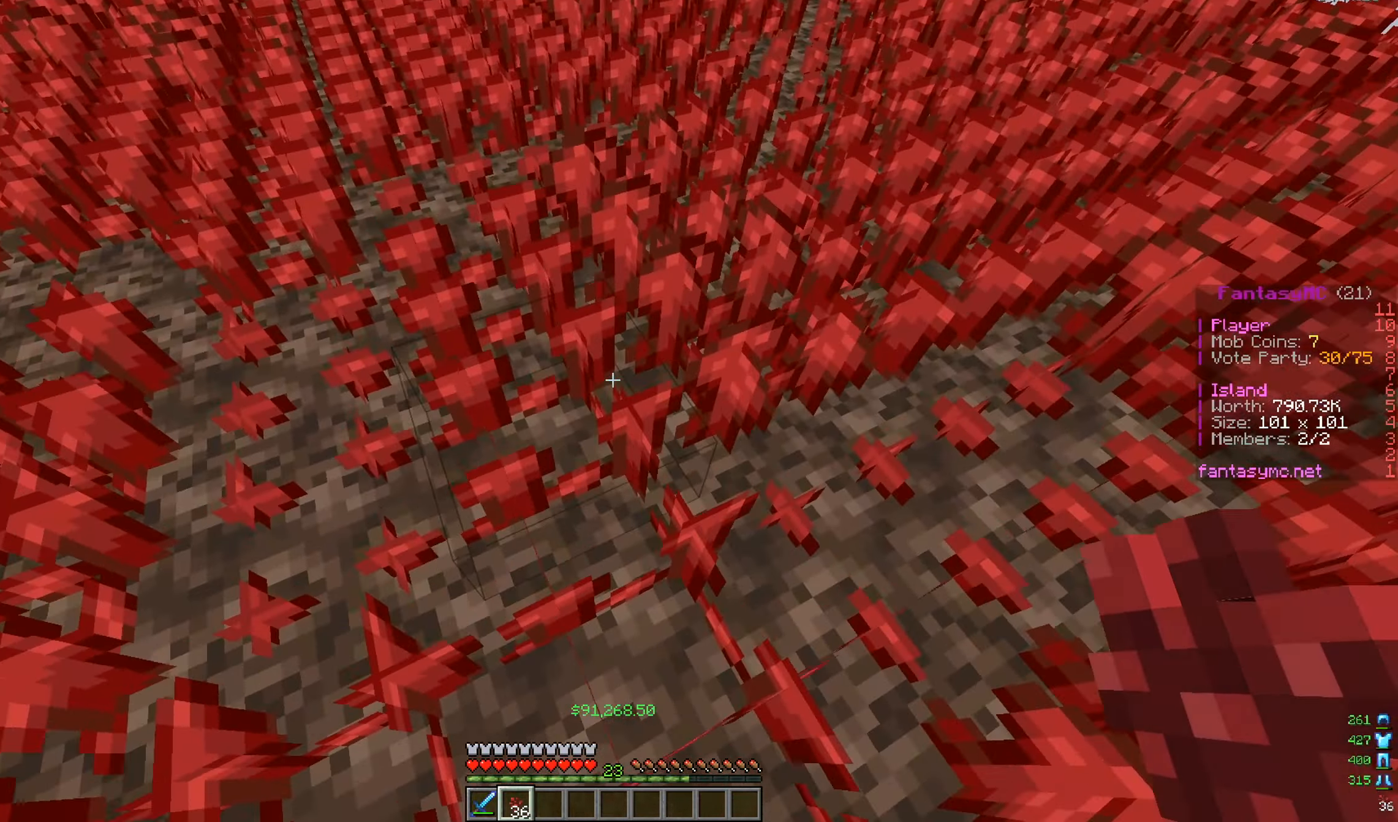
Gameplay with keyboard and mouse; each line is a JSON object with the keys and mouse buttons held at the frame after it. "events" lists presses ("down") and releases ("up") of "a", "d", "s", "w", "mouse_left" and "mouse_right" between this image and that frame as [ms after this image, input, new state], when the widget could be followed in between. "mouse_left", "mouse_right" = the "left", "right" buttons of the "mouse" list. No other keys are recorded. Fast repeated clicks can show as one long hold. Mouse movement is not recorded.
{"keys": [], "mouse": [], "events": [[116, "d", "down"], [350, "d", "up"]]}
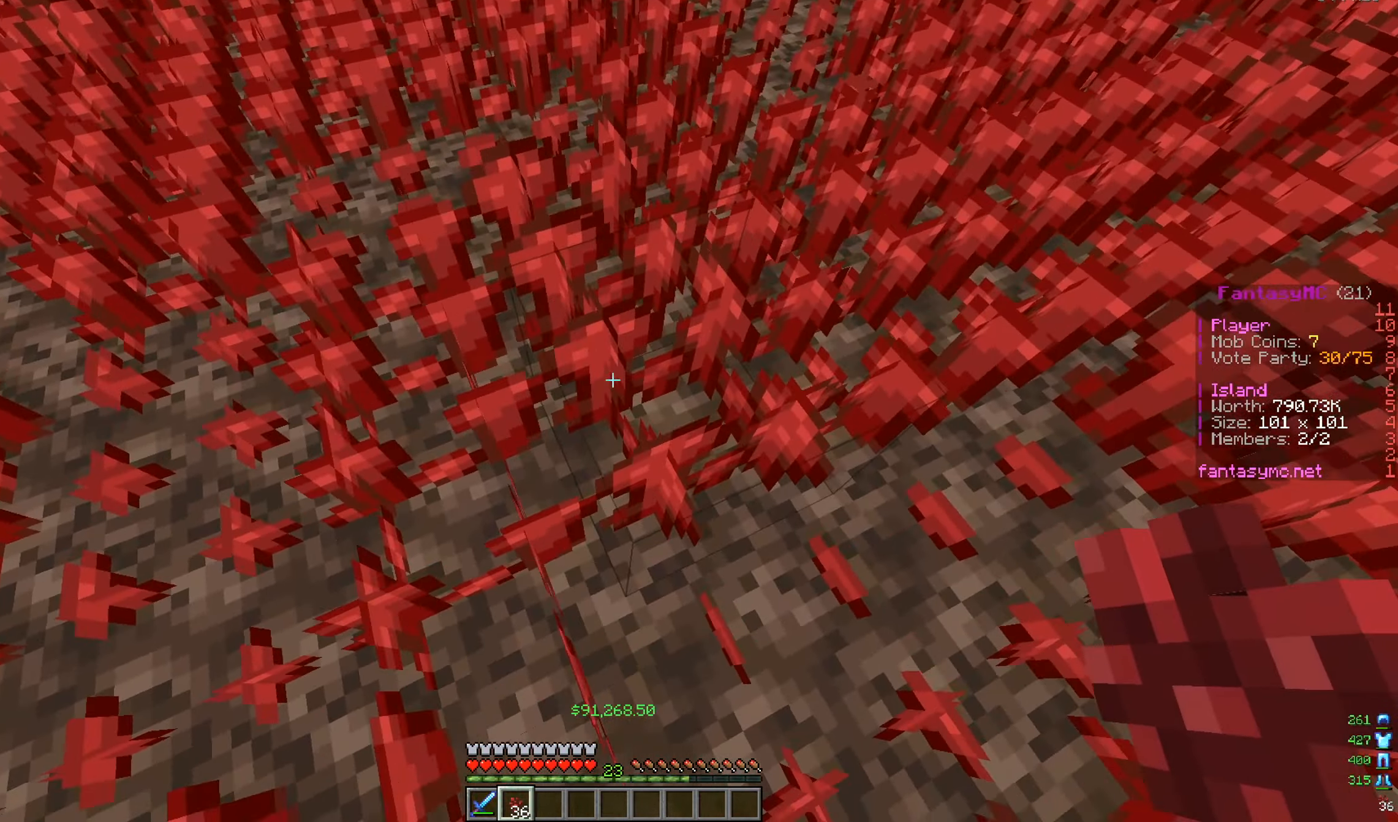
{"keys": [], "mouse": [], "events": [[33, "w", "down"], [134, "w", "up"], [267, "mouse_left", "down"], [334, "w", "down"], [400, "mouse_left", "up"], [451, "w", "up"]]}
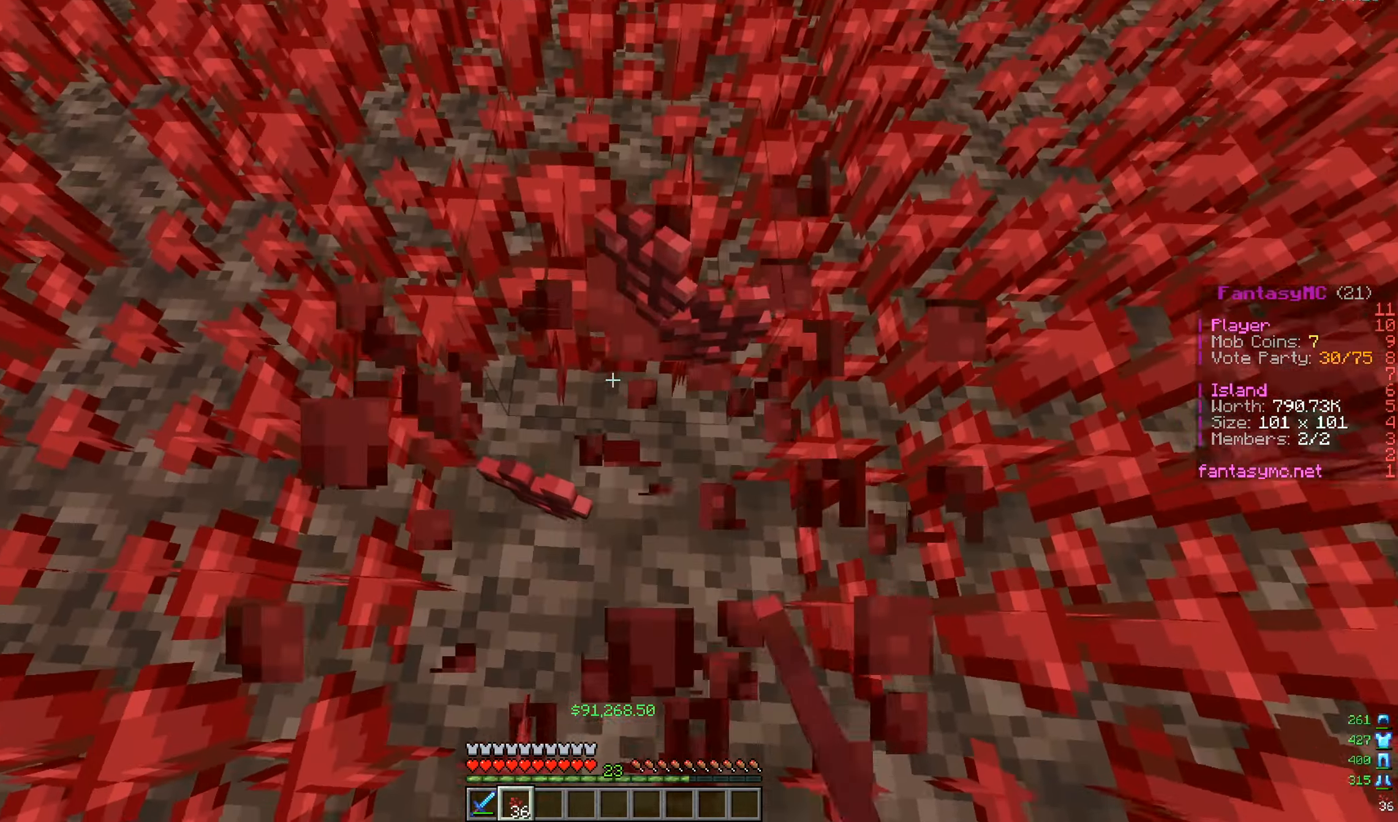
{"keys": ["w"], "mouse": [], "events": [[100, "mouse_left", "down"], [133, "a", "down"], [216, "mouse_left", "up"], [250, "a", "up"], [433, "w", "down"]]}
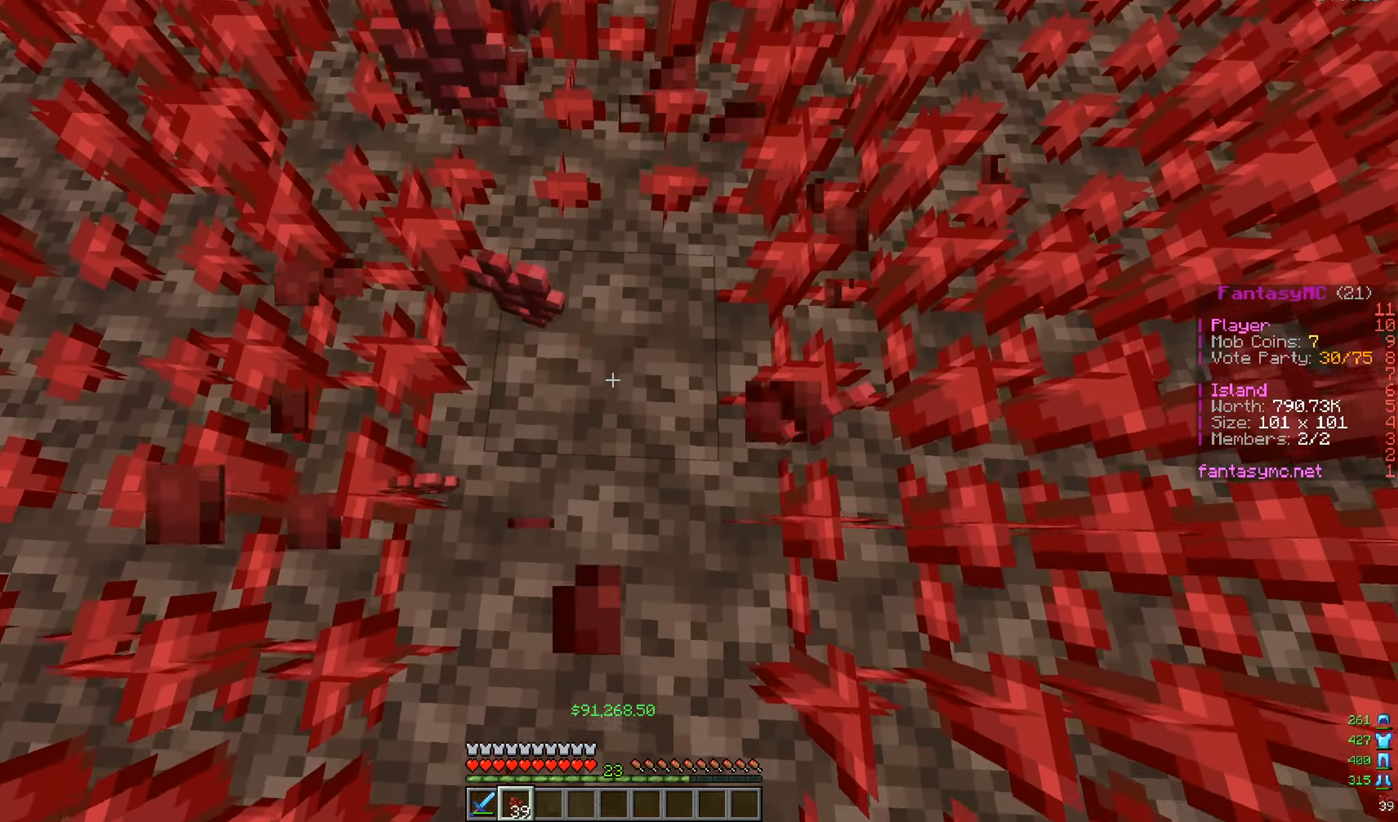
{"keys": ["s"], "mouse": ["right"], "events": [[67, "w", "up"], [217, "s", "down"], [451, "mouse_right", "down"]]}
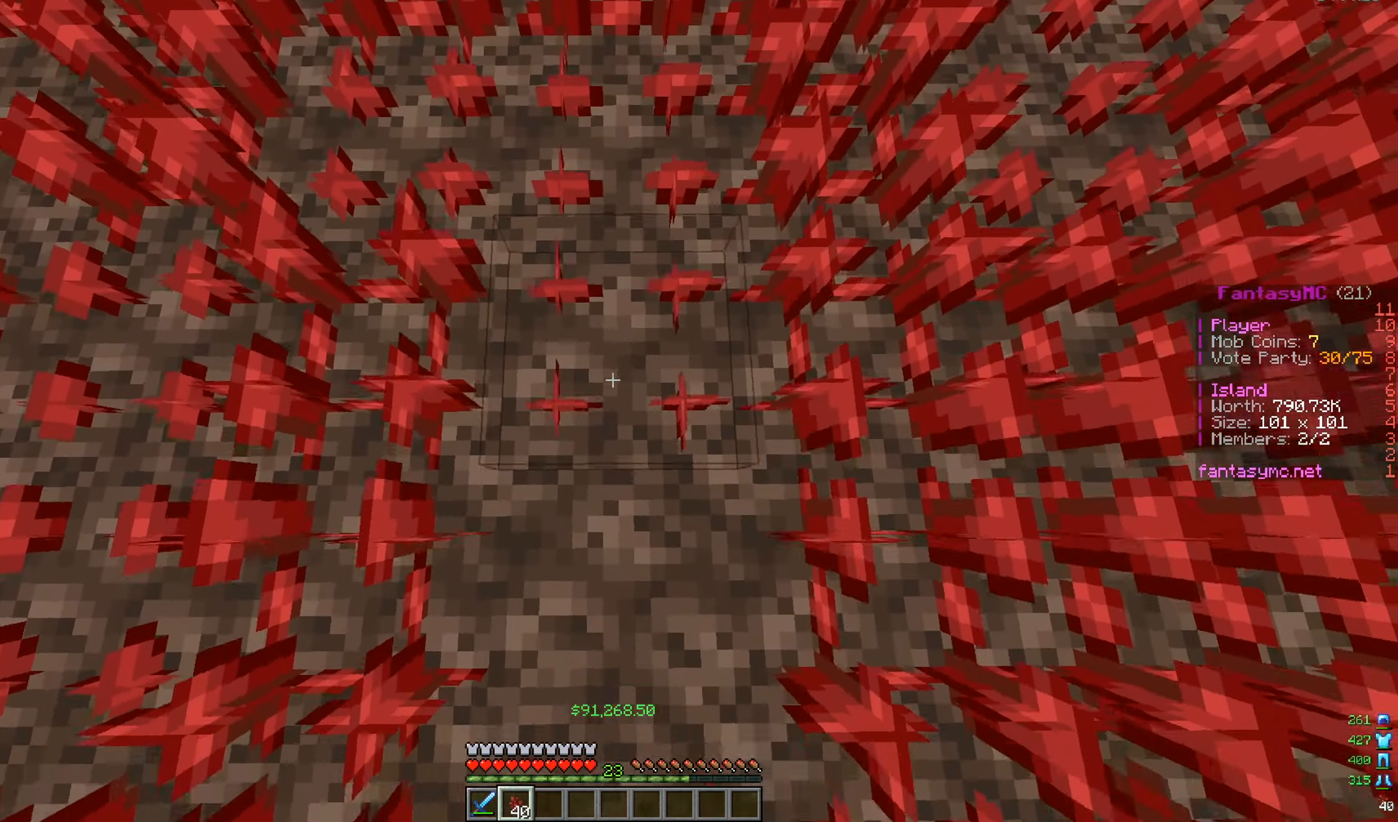
{"keys": ["w"], "mouse": [], "events": [[83, "mouse_right", "up"], [83, "s", "up"], [150, "mouse_right", "down"], [266, "mouse_right", "up"], [266, "w", "down"]]}
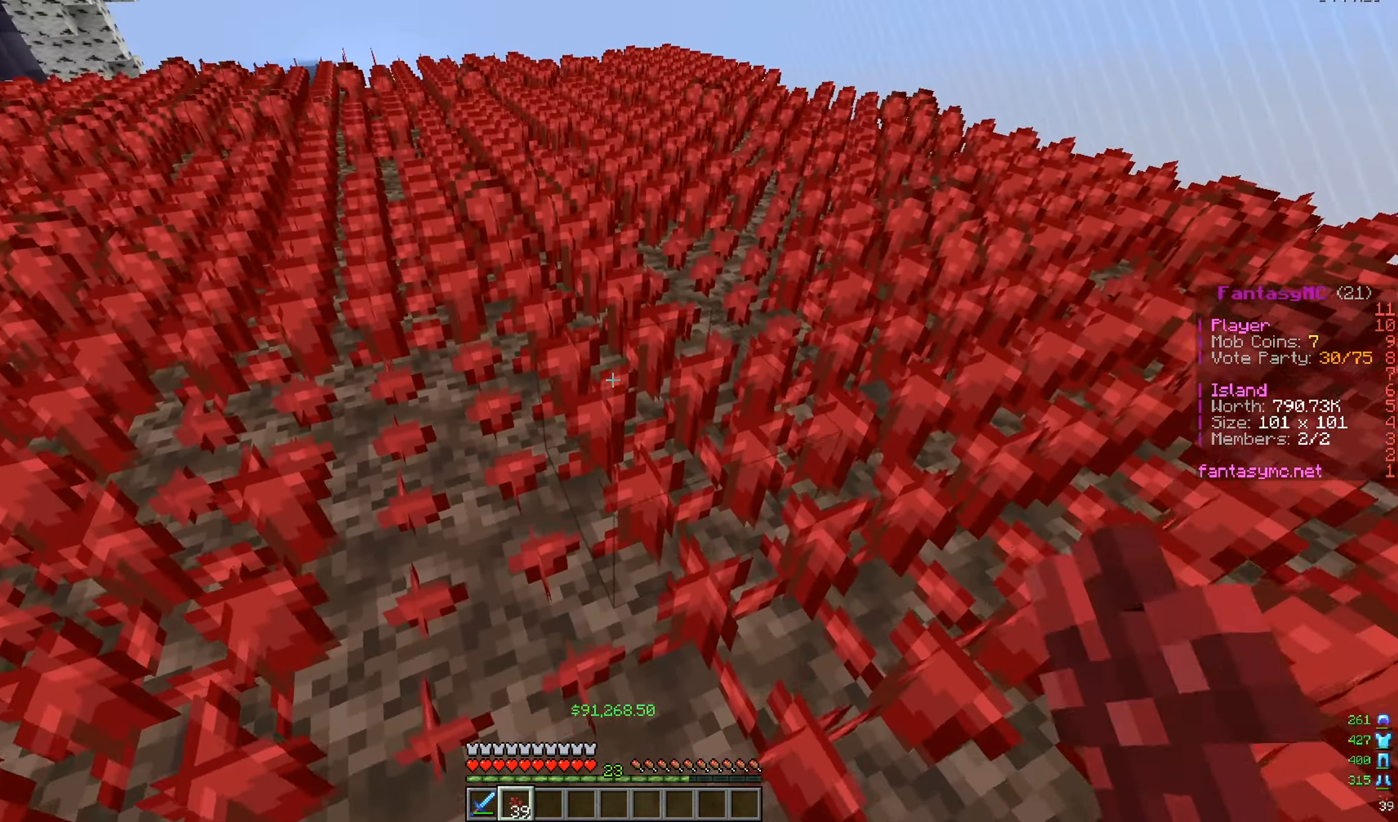
{"keys": ["d"], "mouse": [], "events": [[50, "w", "up"], [334, "d", "down"]]}
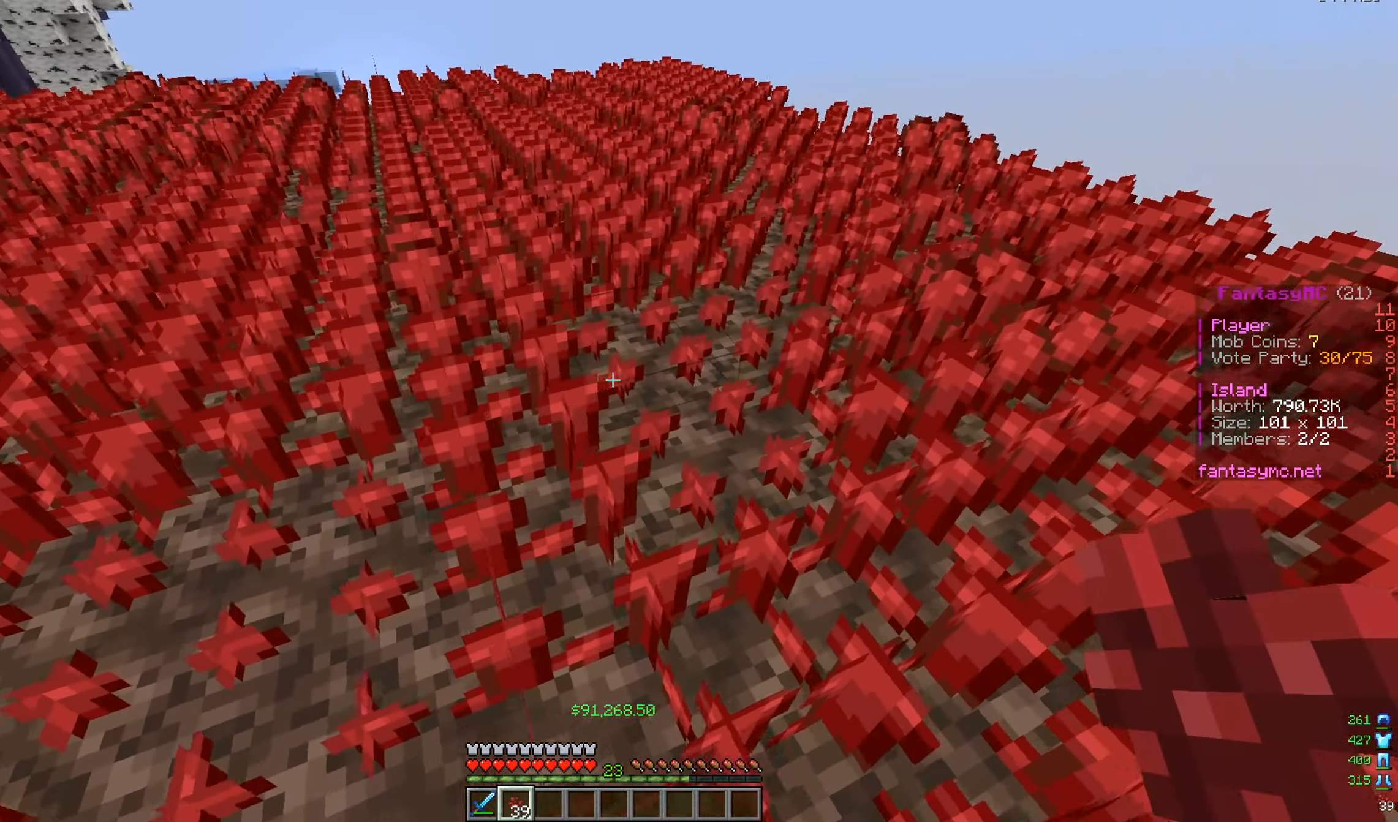
{"keys": ["w"], "mouse": [], "events": [[183, "d", "up"], [333, "w", "down"]]}
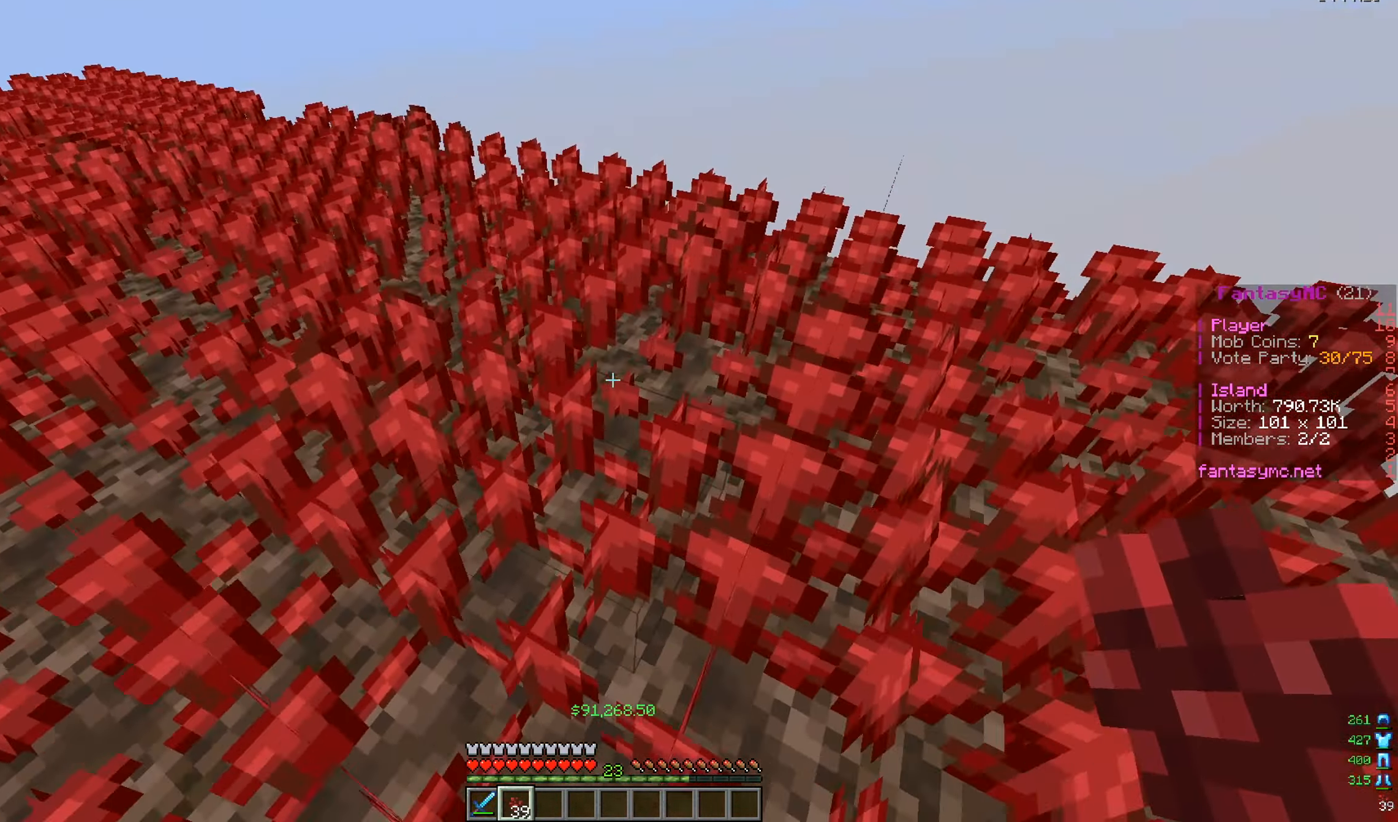
{"keys": ["w"], "mouse": [], "events": [[83, "a", "down"], [500, "a", "up"]]}
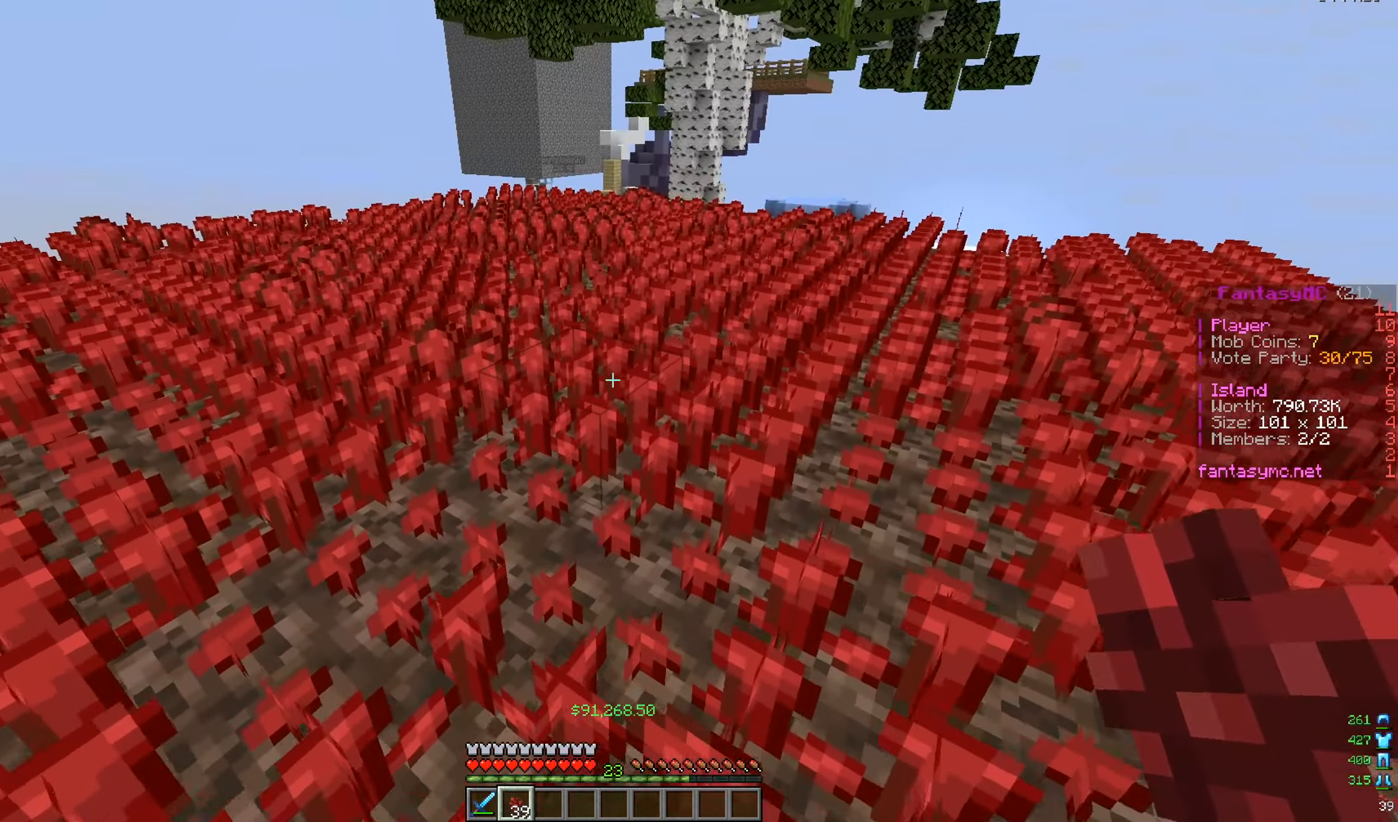
{"keys": ["w"], "mouse": [], "events": []}
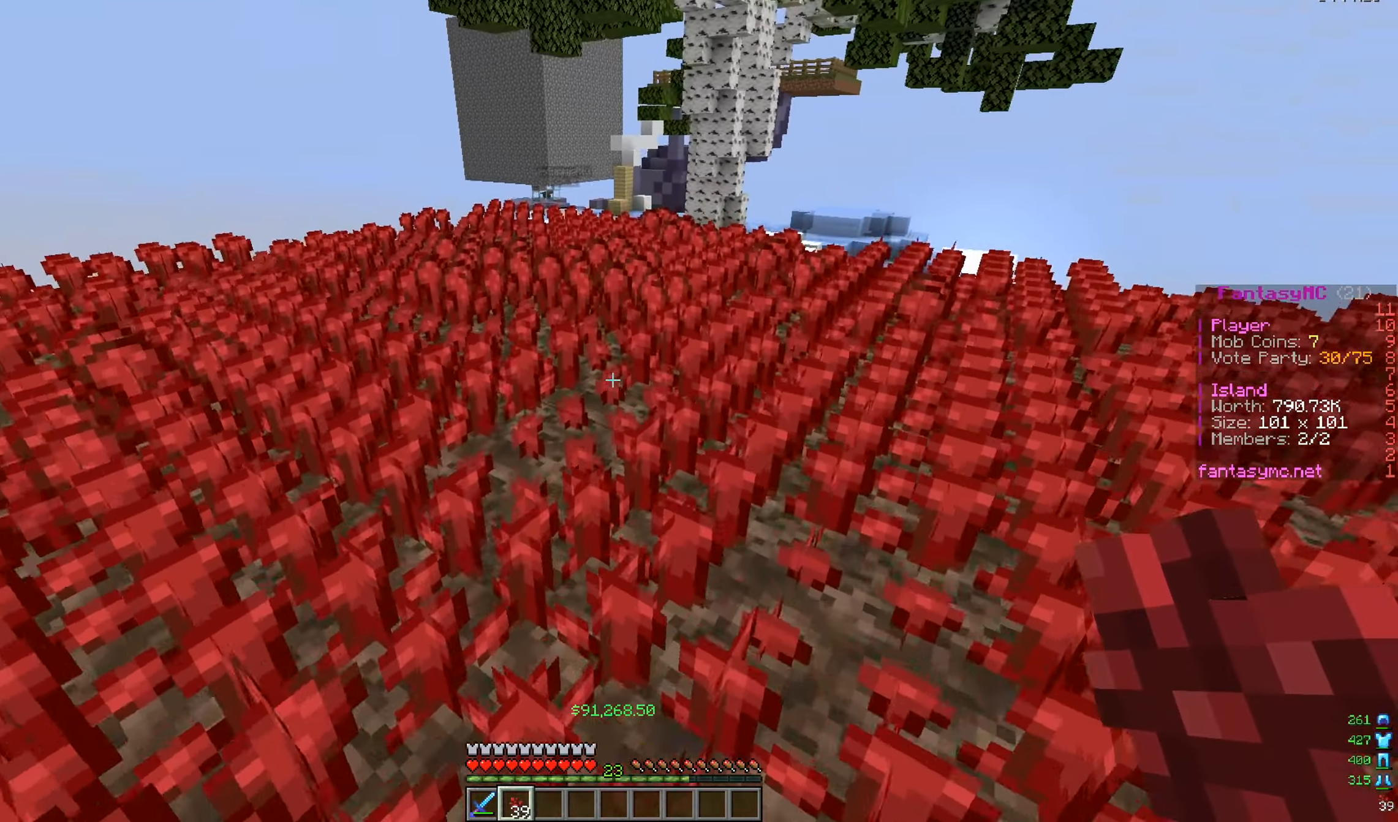
{"keys": [], "mouse": [], "events": [[100, "d", "down"], [134, "w", "up"], [217, "d", "up"]]}
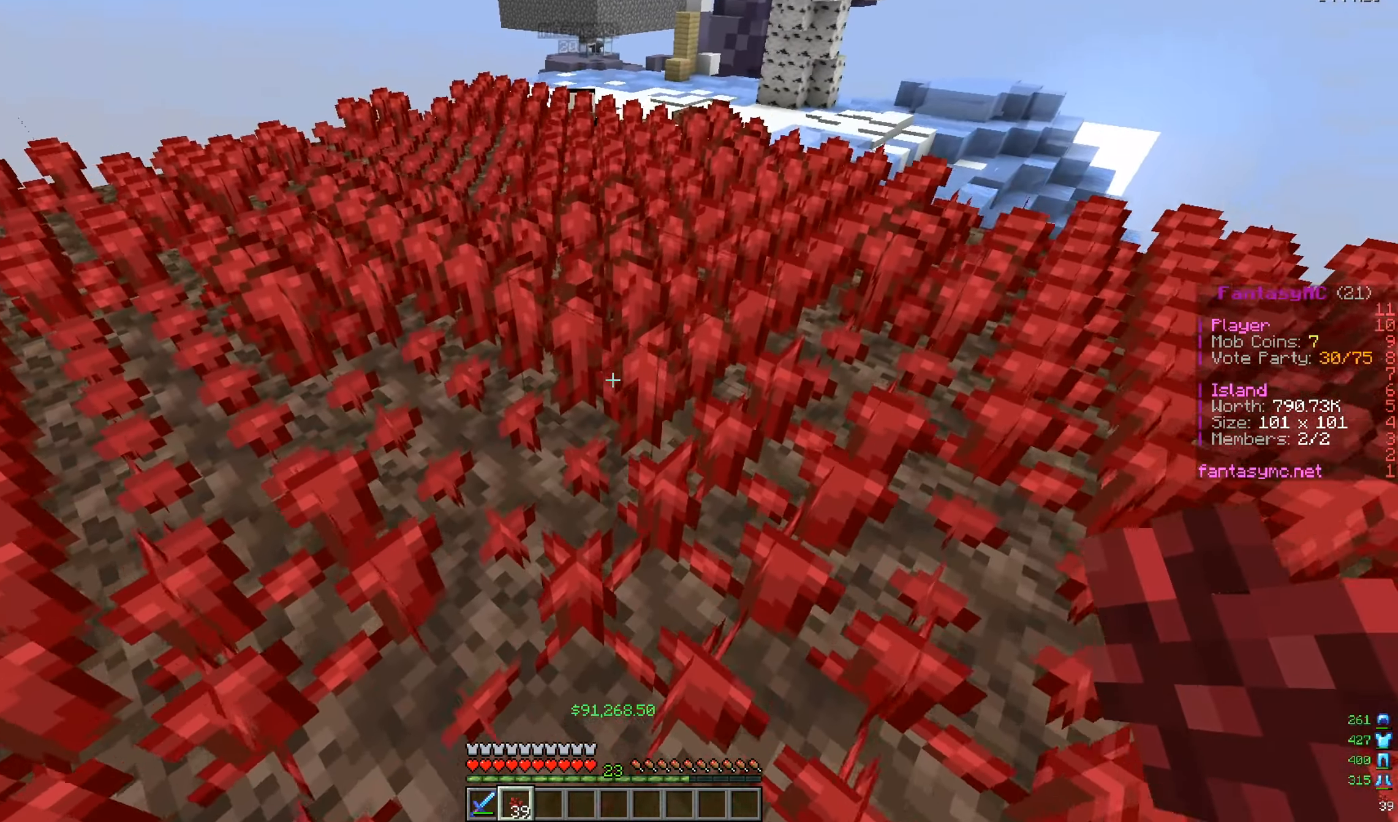
{"keys": ["w"], "mouse": ["left"], "events": [[167, "mouse_left", "down"], [283, "mouse_left", "up"], [467, "w", "down"], [484, "mouse_left", "down"]]}
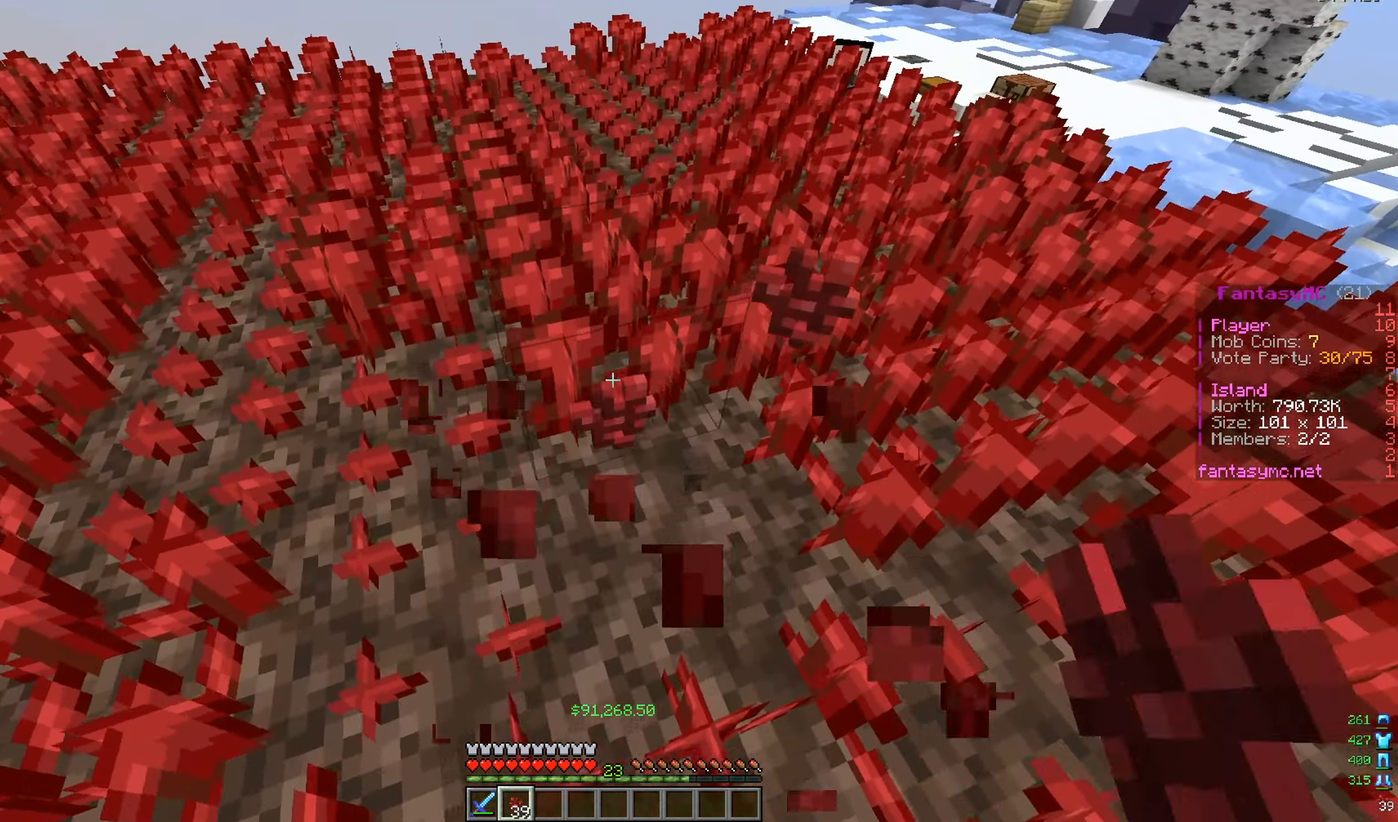
{"keys": ["w"], "mouse": [], "events": [[84, "mouse_left", "up"], [117, "w", "up"], [351, "mouse_left", "down"], [451, "mouse_left", "up"], [451, "w", "down"]]}
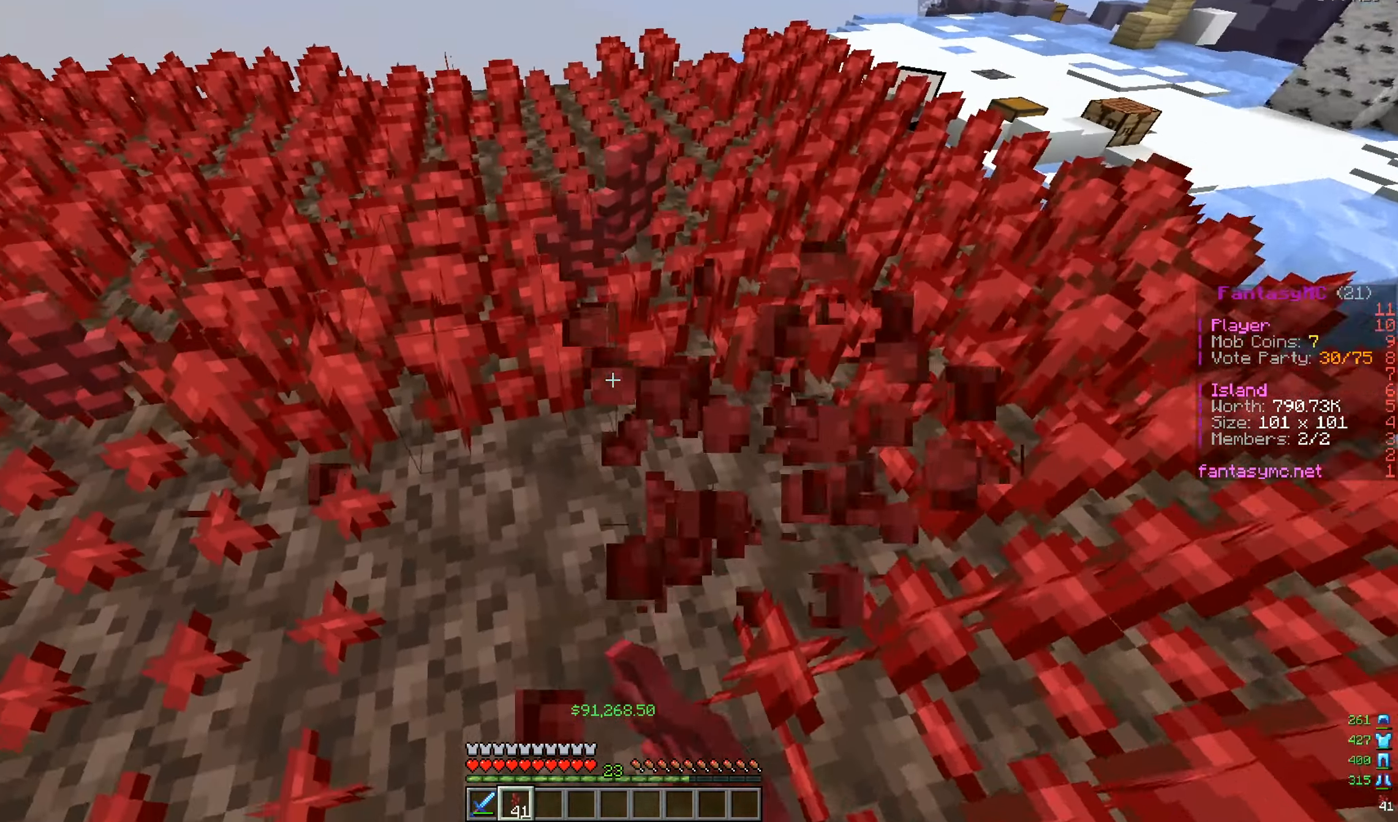
{"keys": ["w"], "mouse": [], "events": [[100, "w", "up"], [283, "mouse_left", "down"], [384, "mouse_left", "up"], [434, "w", "down"]]}
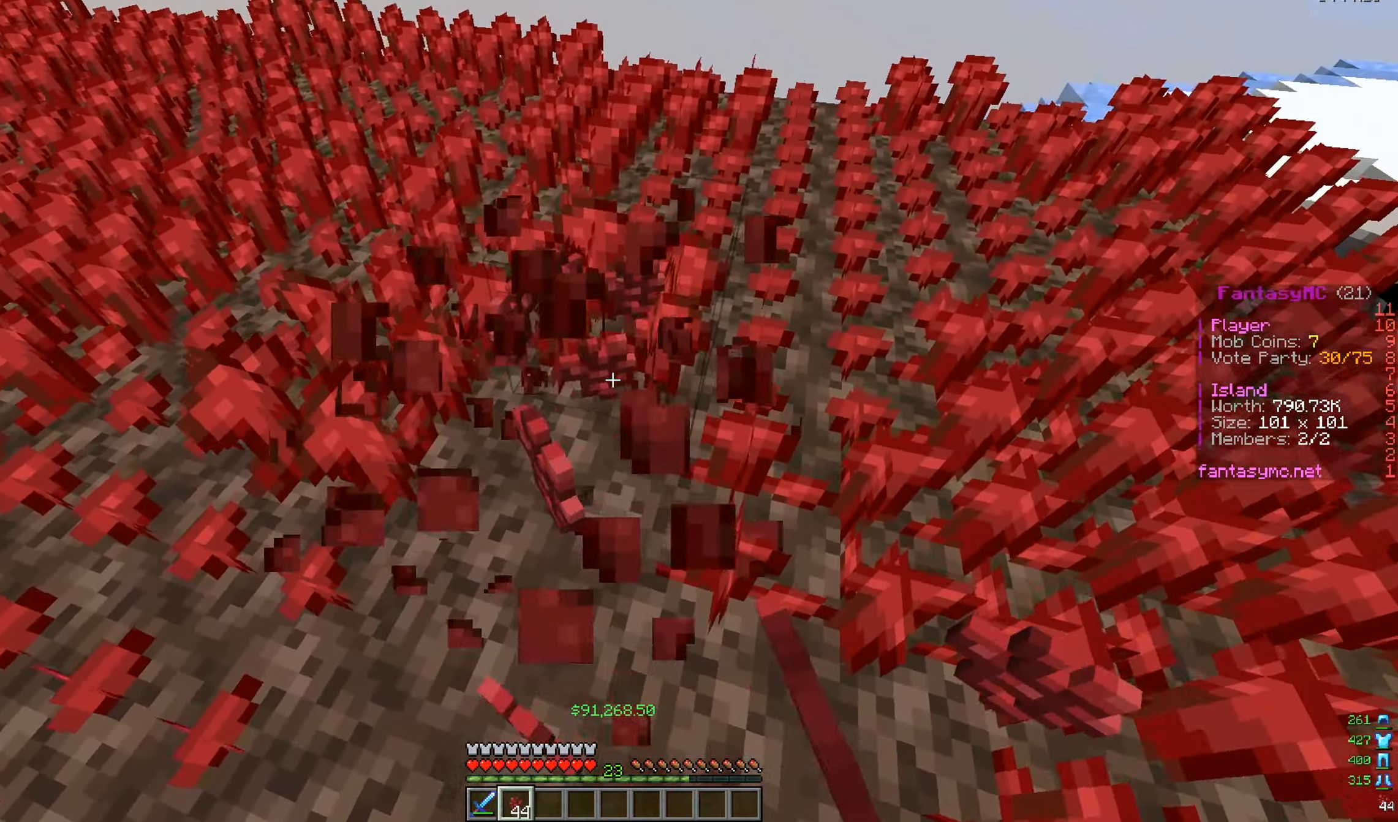
{"keys": [], "mouse": [], "events": [[84, "w", "up"], [251, "mouse_left", "down"], [301, "a", "down"], [401, "mouse_left", "up"], [451, "a", "up"]]}
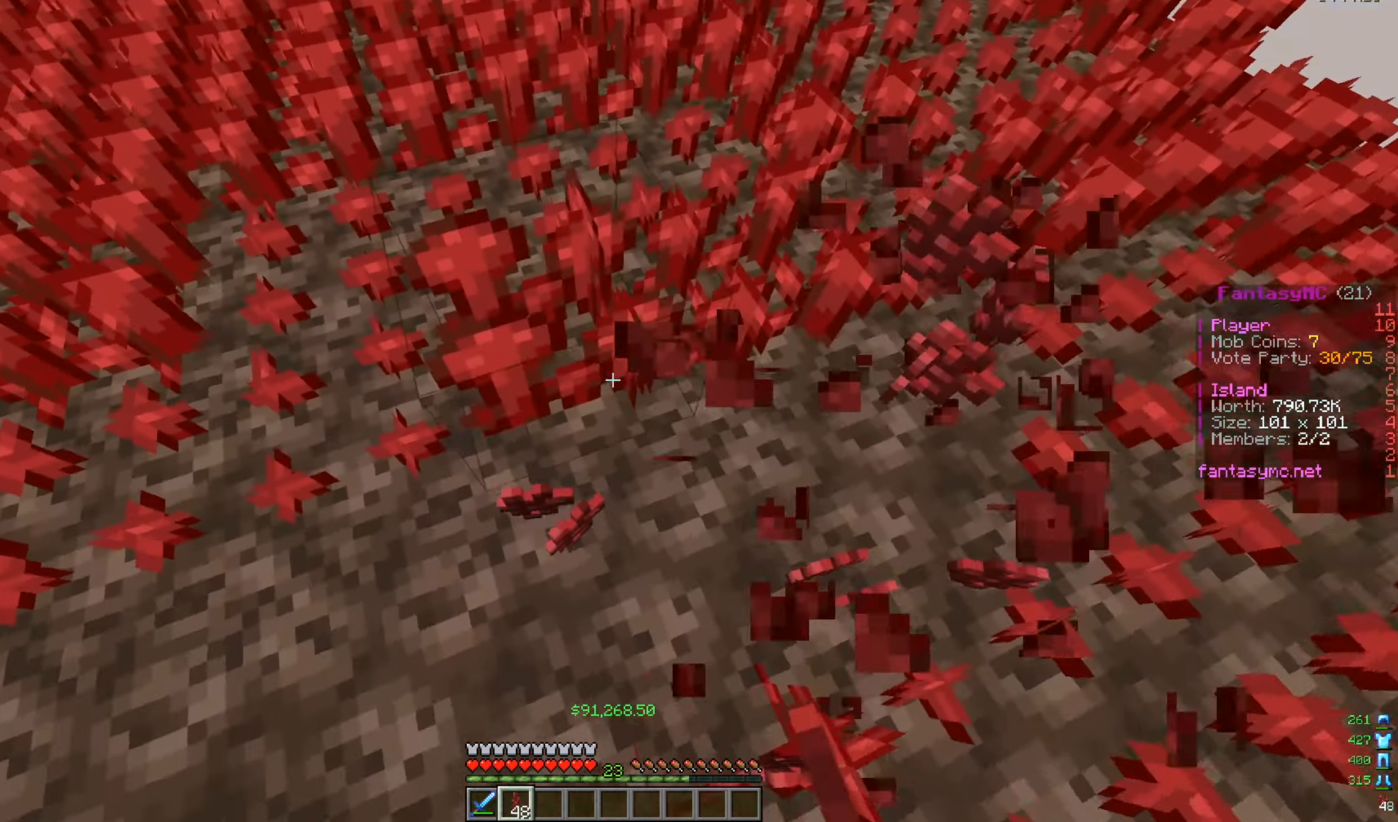
{"keys": [], "mouse": [], "events": [[100, "mouse_left", "down"], [183, "w", "down"], [217, "mouse_left", "up"], [350, "w", "up"]]}
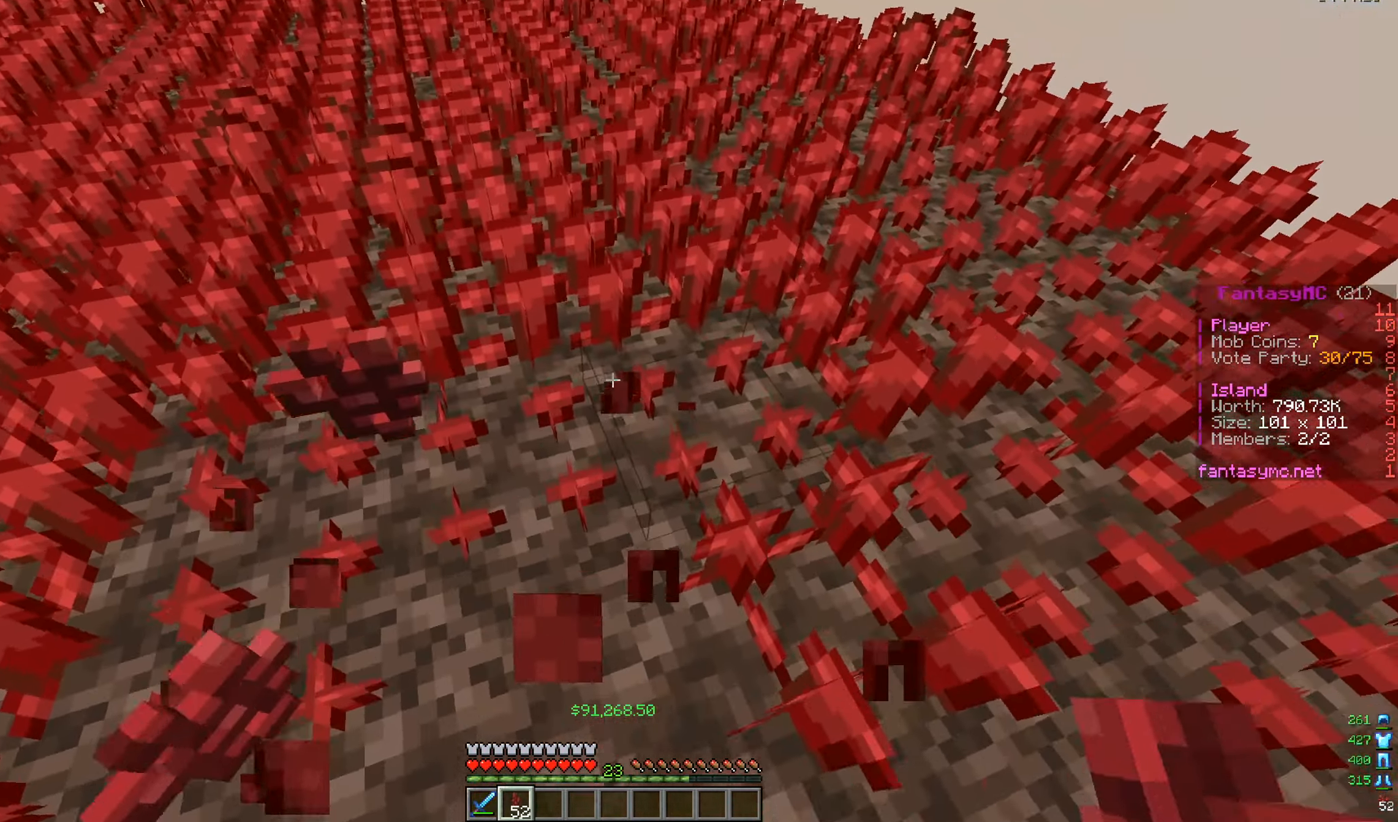
{"keys": ["d"], "mouse": [], "events": [[84, "s", "down"], [234, "a", "down"], [317, "s", "up"], [384, "mouse_right", "down"], [467, "a", "up"], [501, "d", "down"], [501, "mouse_right", "up"]]}
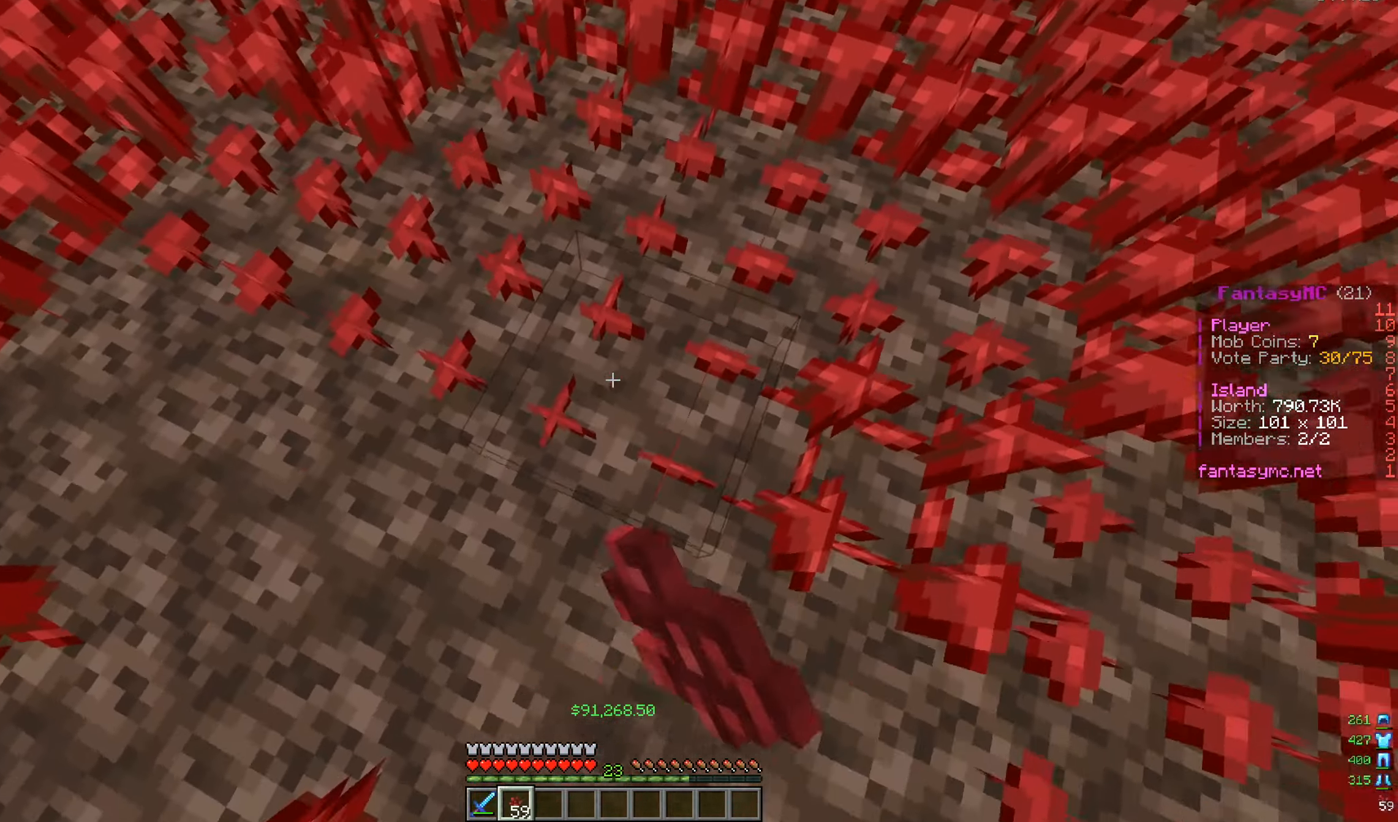
{"keys": ["a"], "mouse": ["right"], "events": [[117, "d", "up"], [133, "mouse_right", "down"], [217, "mouse_right", "up"], [367, "mouse_right", "down"], [384, "a", "down"]]}
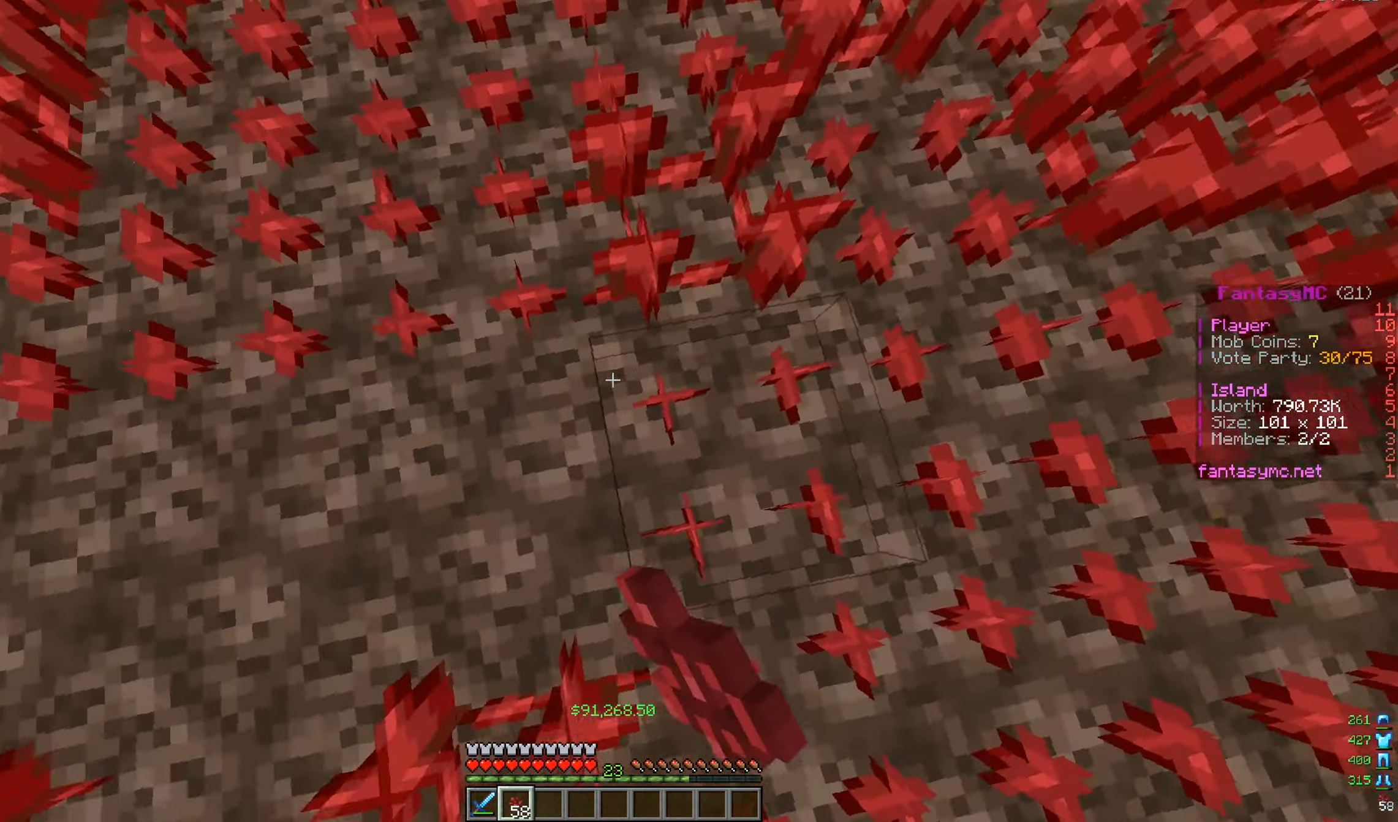
{"keys": ["d", "s"], "mouse": ["right"], "events": [[151, "mouse_right", "up"], [234, "mouse_right", "down"], [351, "mouse_right", "up"], [418, "s", "down"], [434, "a", "up"], [468, "mouse_right", "down"], [484, "d", "down"]]}
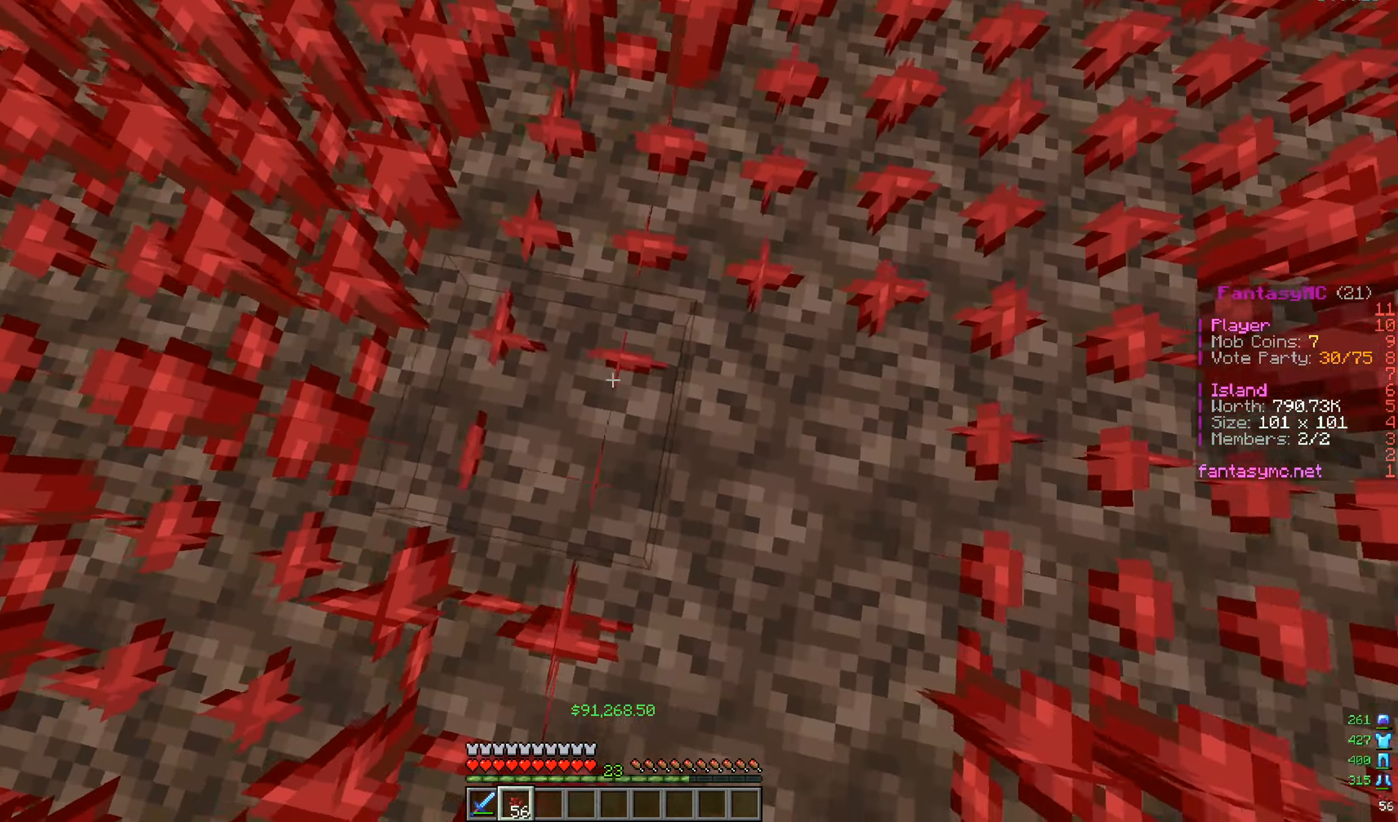
{"keys": [], "mouse": ["right"], "events": [[50, "s", "up"], [67, "mouse_right", "up"], [167, "mouse_right", "down"], [267, "mouse_right", "up"], [350, "w", "down"], [417, "d", "up"], [434, "mouse_right", "down"], [501, "w", "up"]]}
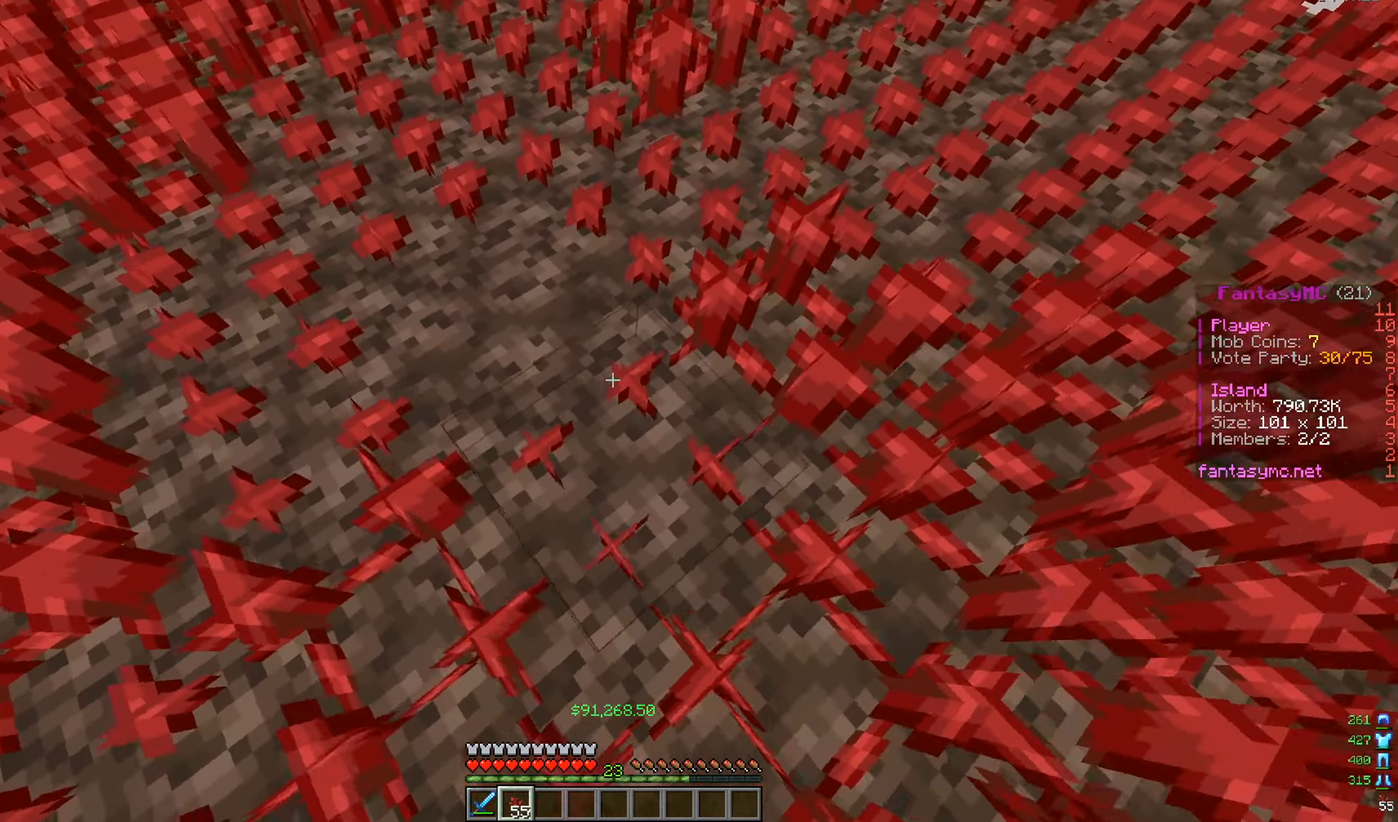
{"keys": ["w"], "mouse": [], "events": [[50, "mouse_right", "up"], [100, "a", "down"], [250, "a", "up"], [250, "mouse_right", "down"], [350, "mouse_right", "up"], [367, "w", "down"]]}
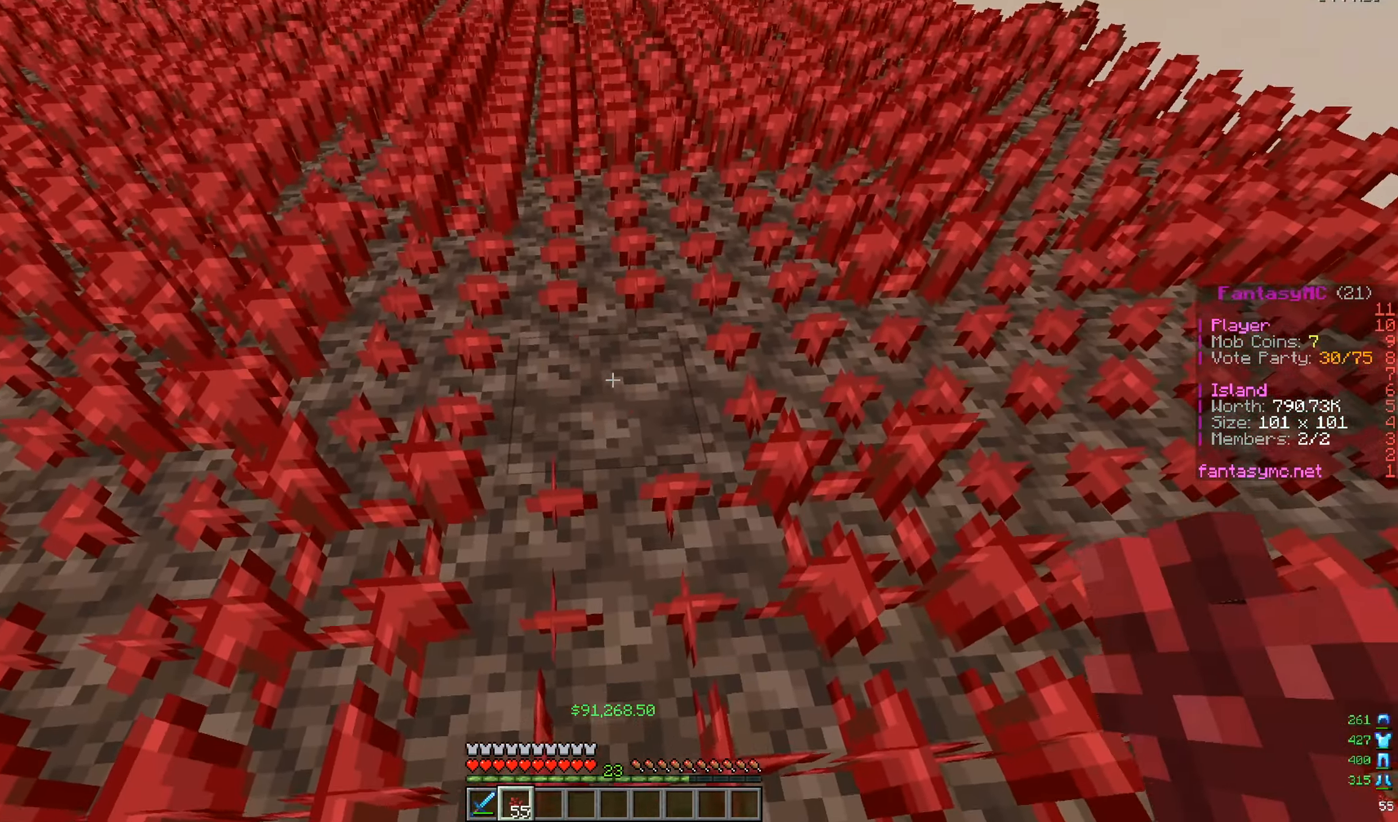
{"keys": ["w"], "mouse": [], "events": [[17, "mouse_right", "down"], [50, "w", "up"], [117, "d", "down"], [117, "mouse_right", "up"], [400, "w", "down"], [501, "d", "up"]]}
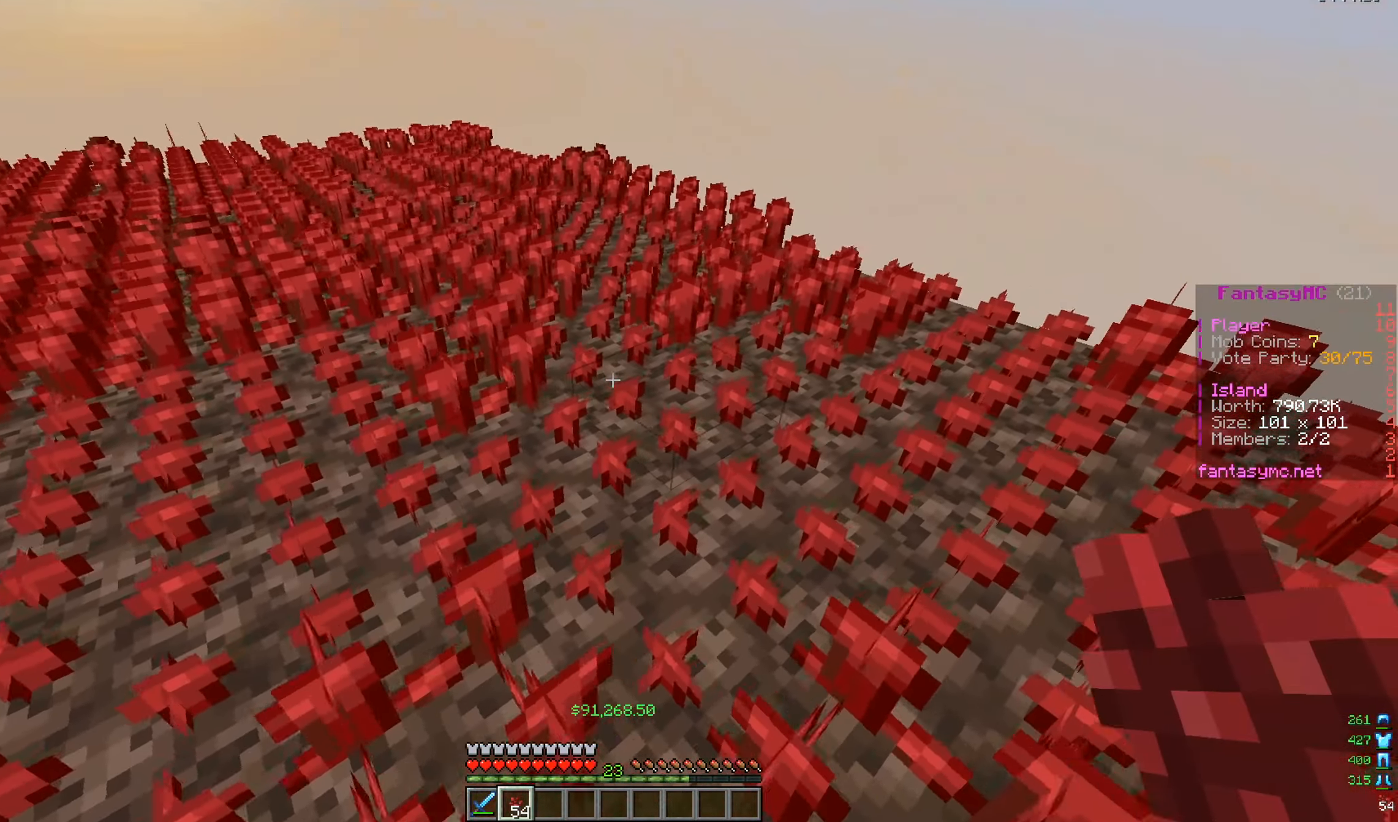
{"keys": ["w"], "mouse": [], "events": [[66, "a", "down"], [300, "a", "up"]]}
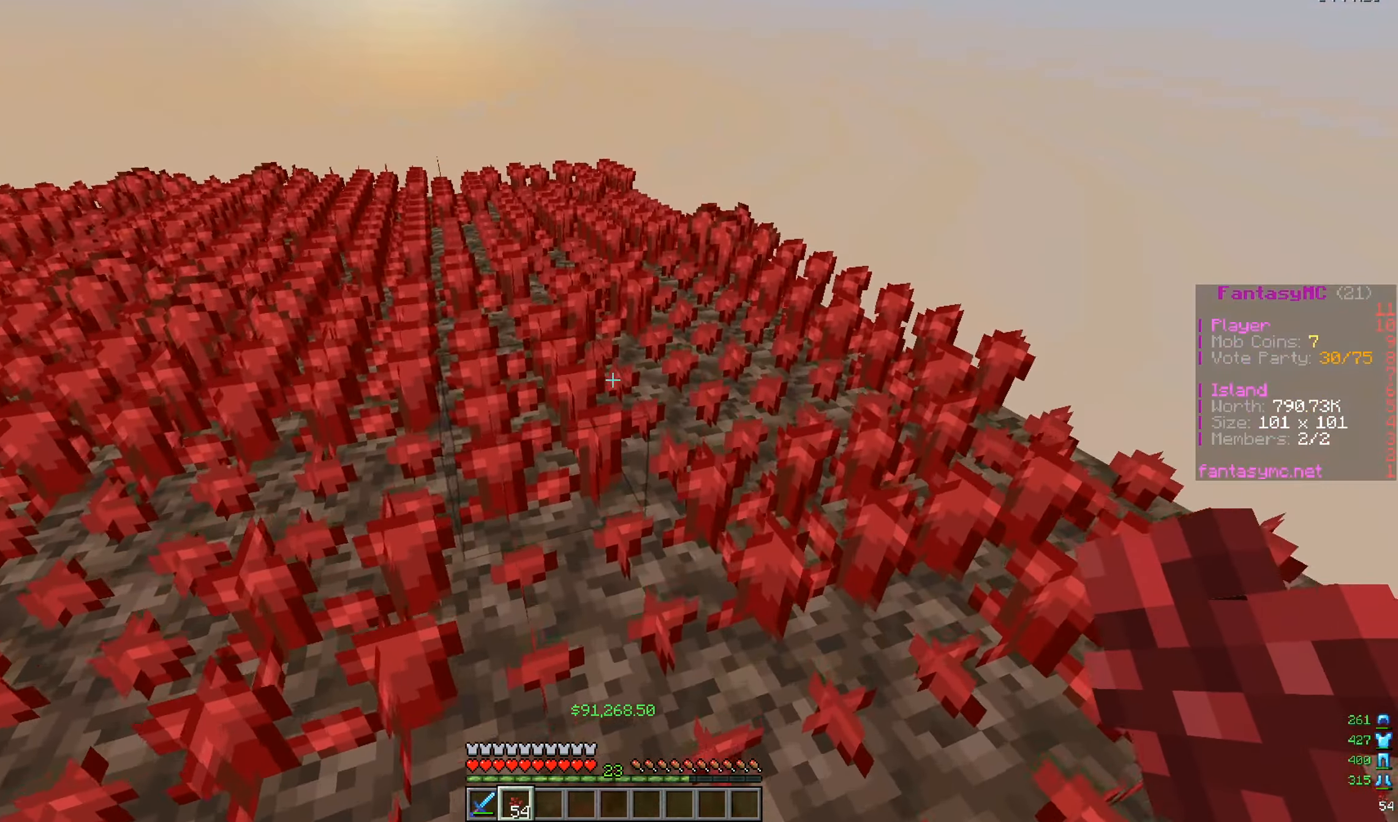
{"keys": [], "mouse": [], "events": [[50, "d", "down"], [384, "d", "up"], [400, "w", "up"]]}
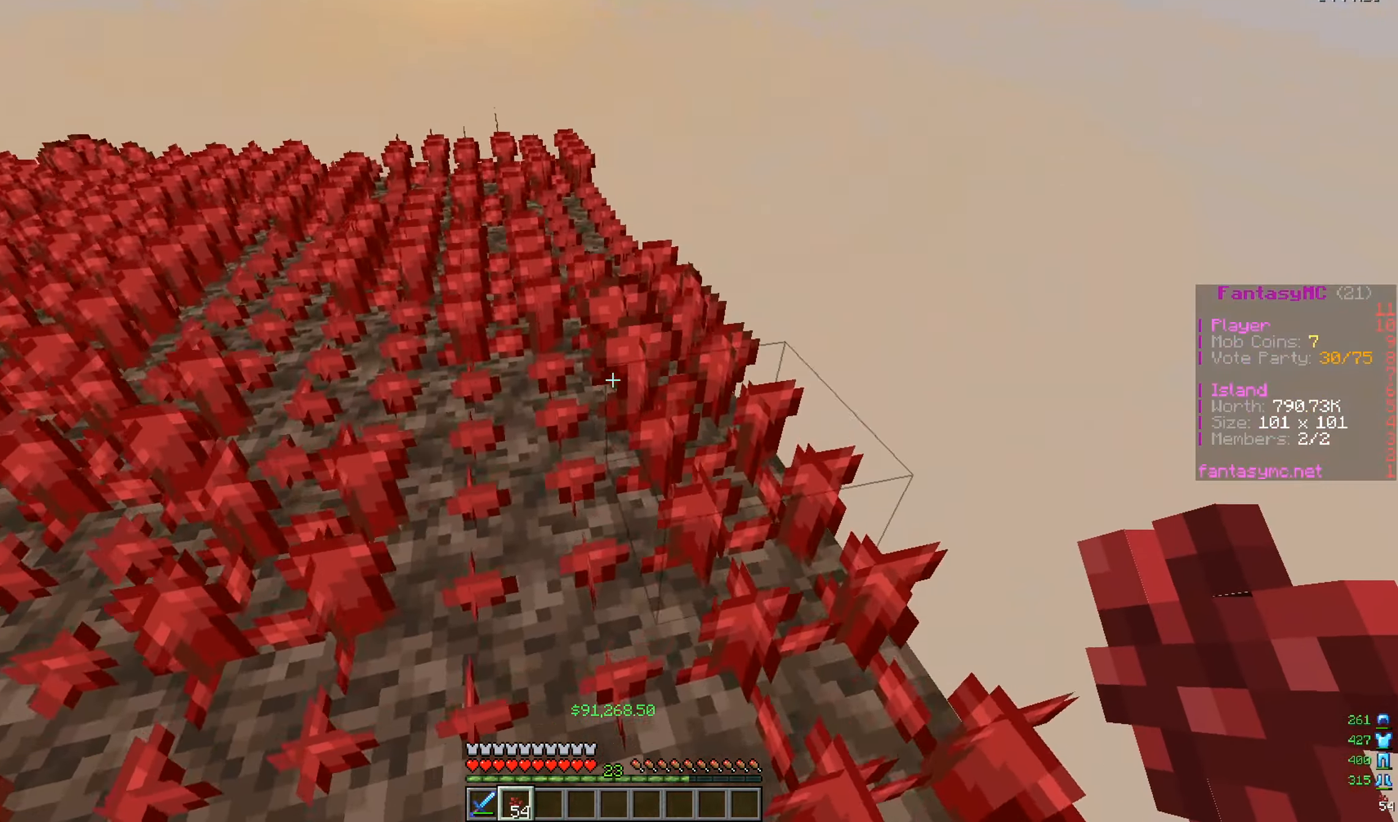
{"keys": [], "mouse": [], "events": [[33, "a", "down"], [216, "a", "up"]]}
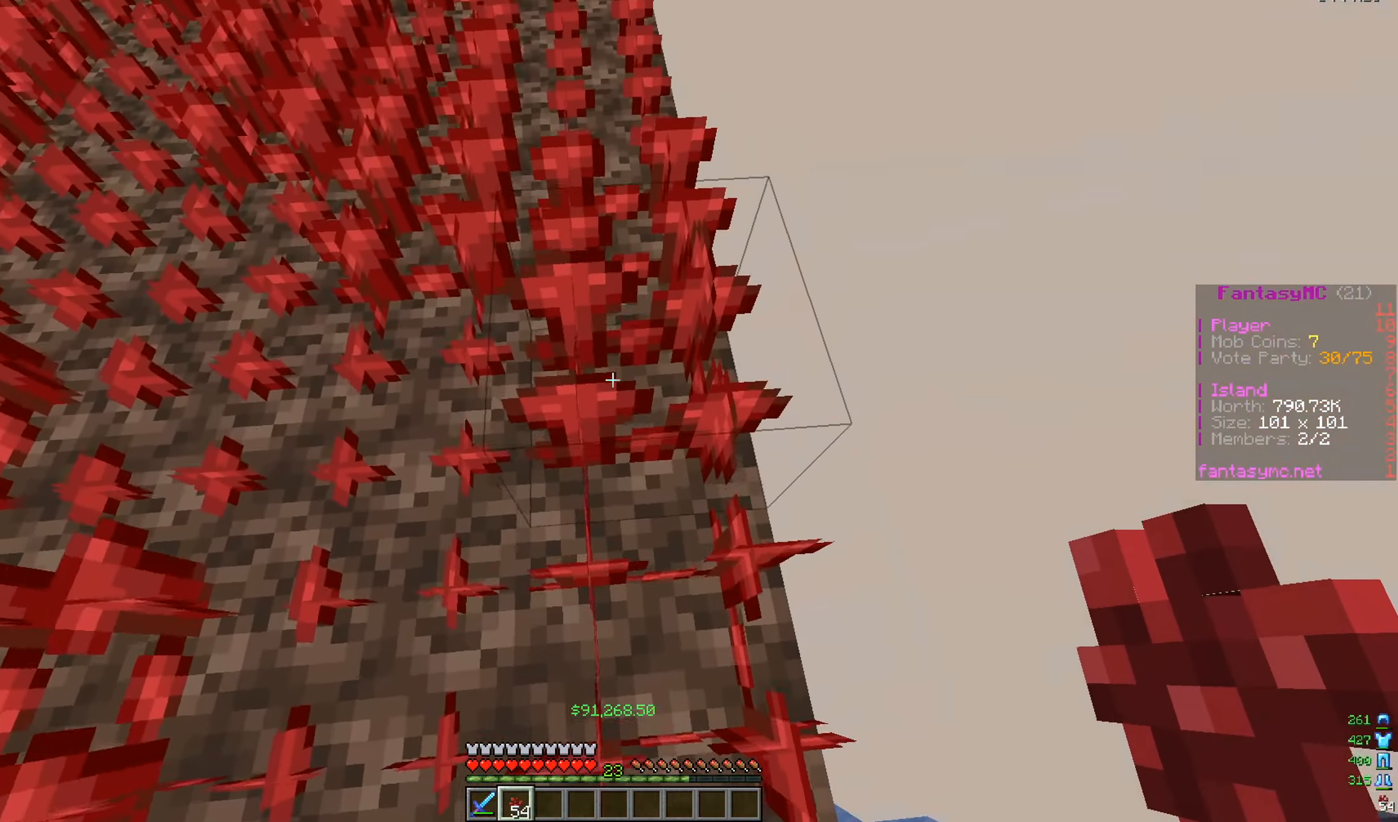
{"keys": [], "mouse": [], "events": [[67, "mouse_left", "down"], [150, "mouse_left", "up"]]}
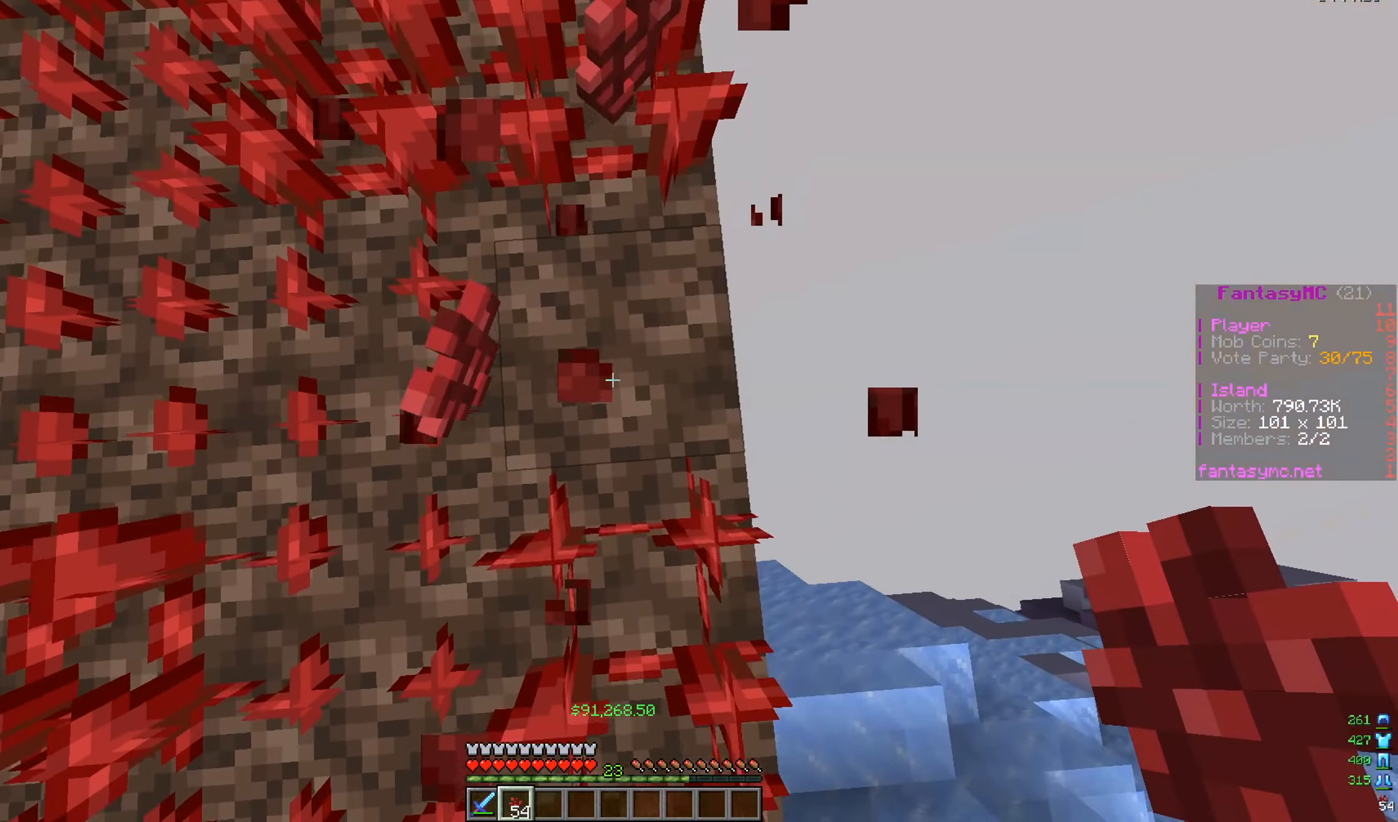
{"keys": [], "mouse": ["right"], "events": [[467, "mouse_right", "down"]]}
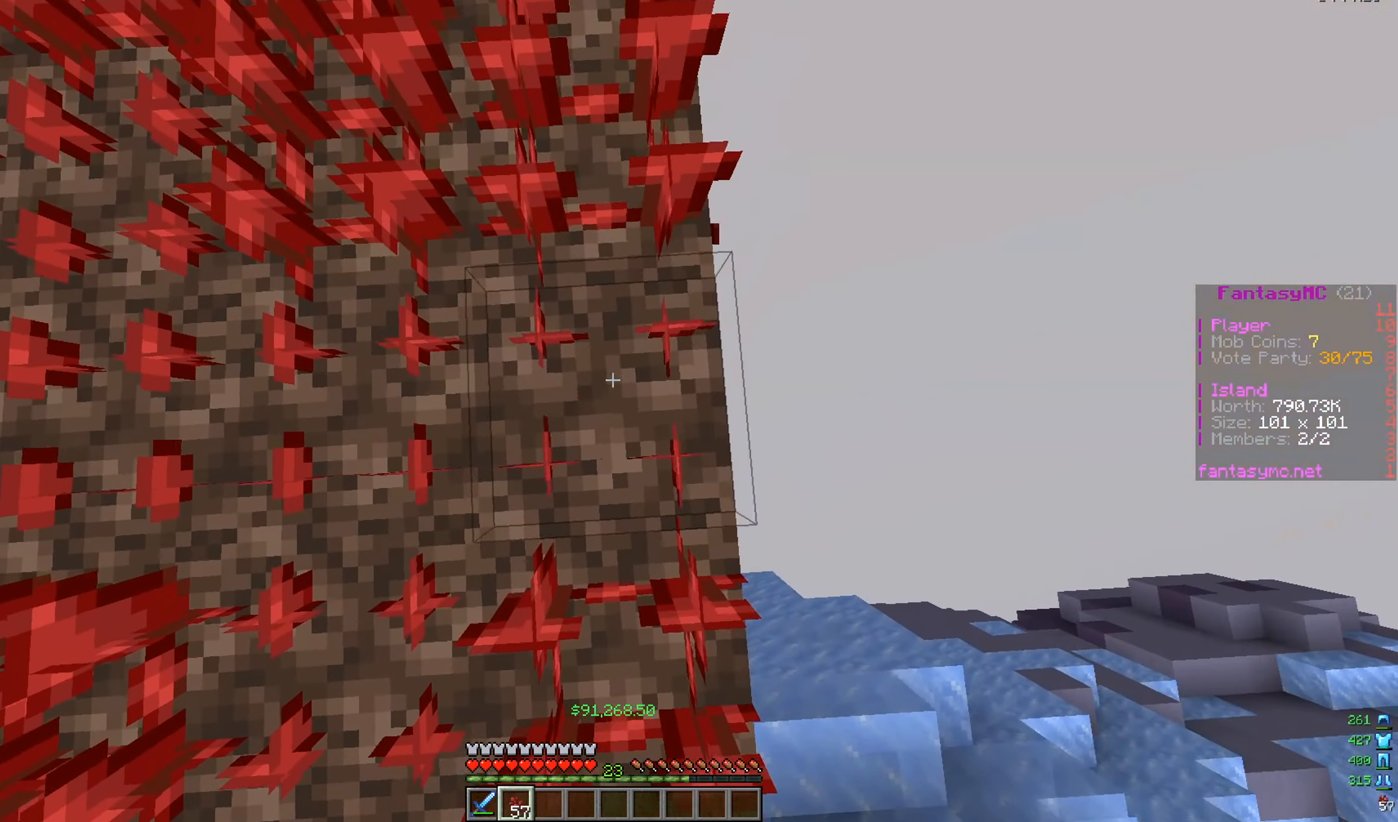
{"keys": ["d", "w"], "mouse": [], "events": [[84, "mouse_right", "up"], [134, "w", "down"], [384, "d", "down"]]}
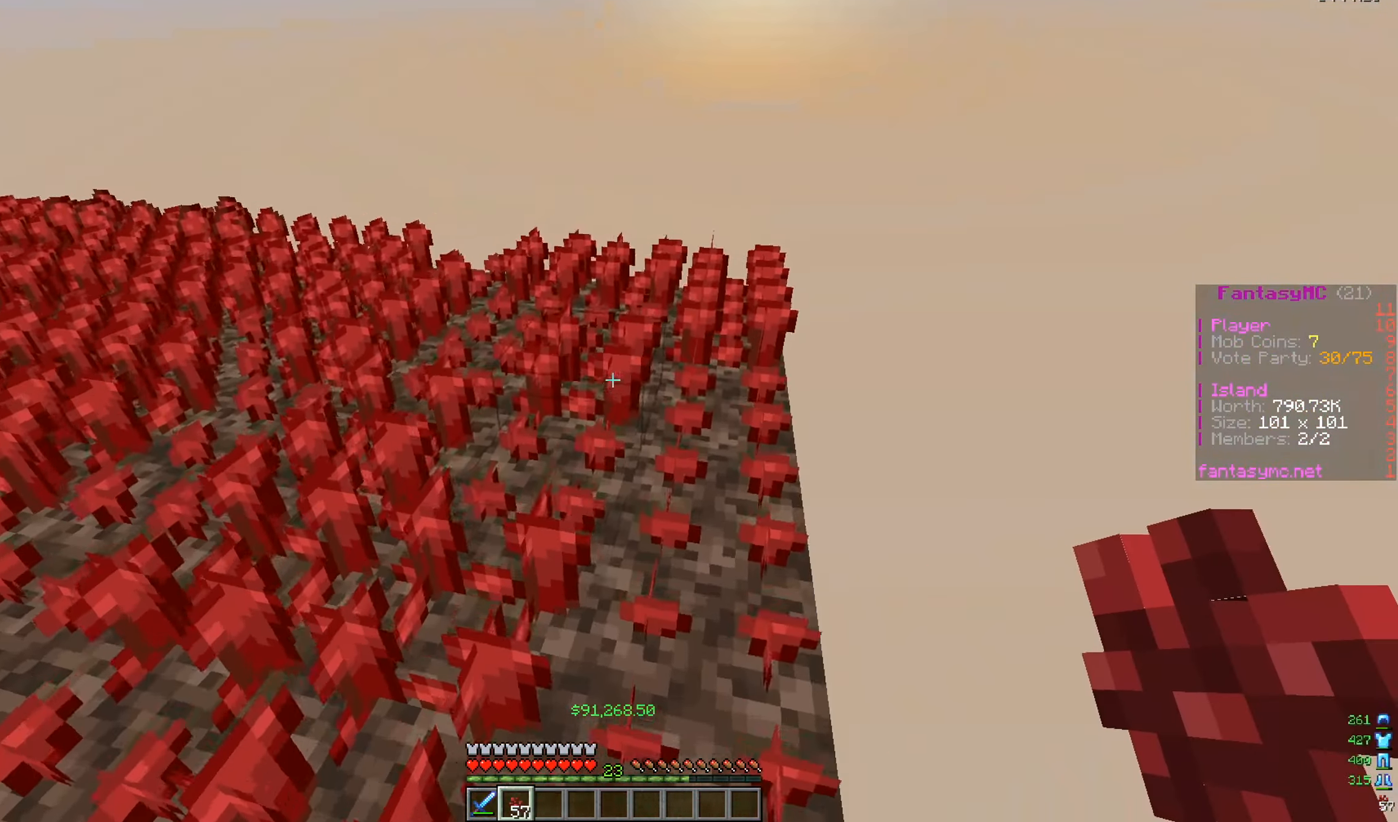
{"keys": ["a"], "mouse": [], "events": [[83, "w", "up"], [267, "d", "up"], [300, "a", "down"]]}
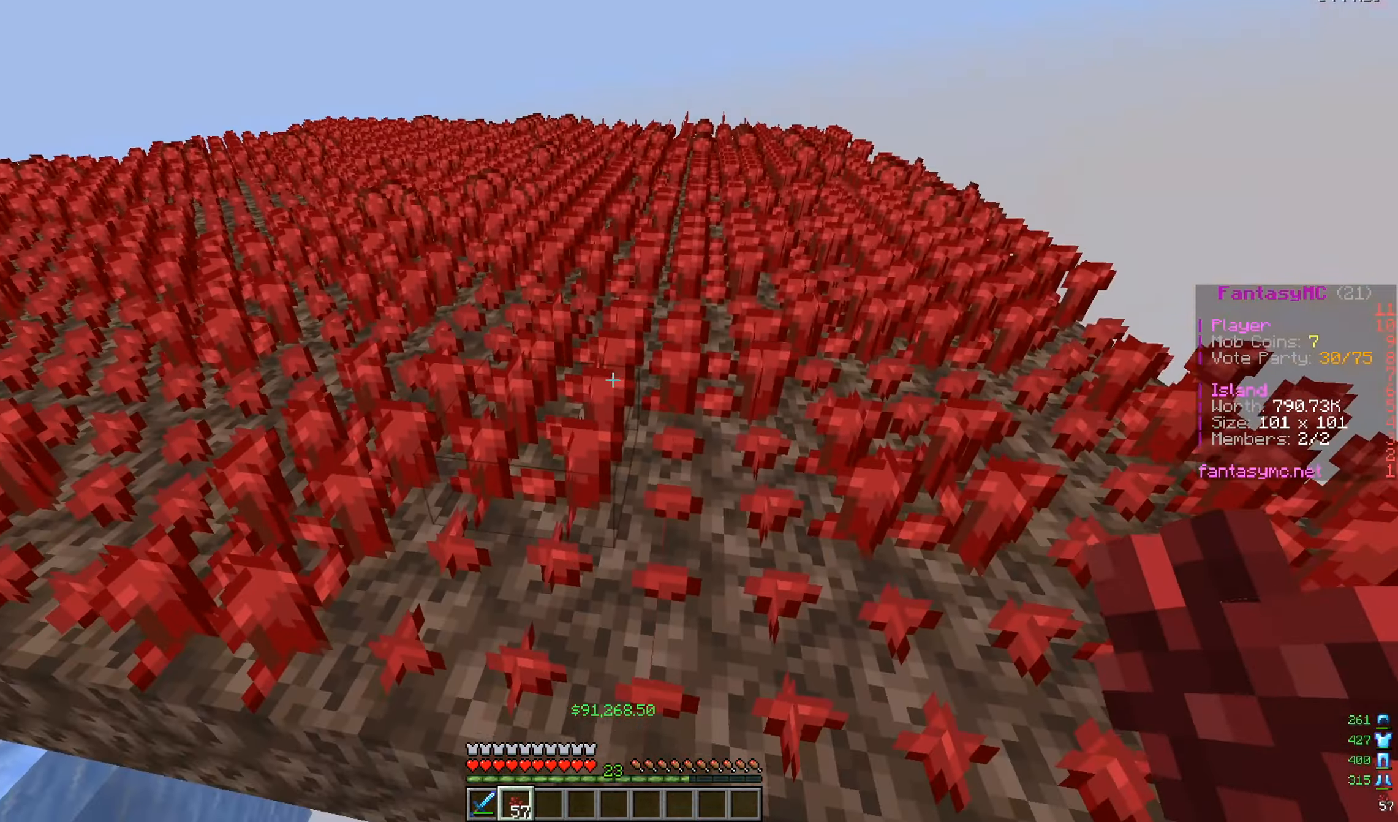
{"keys": ["w"], "mouse": [], "events": [[250, "w", "down"], [417, "a", "up"]]}
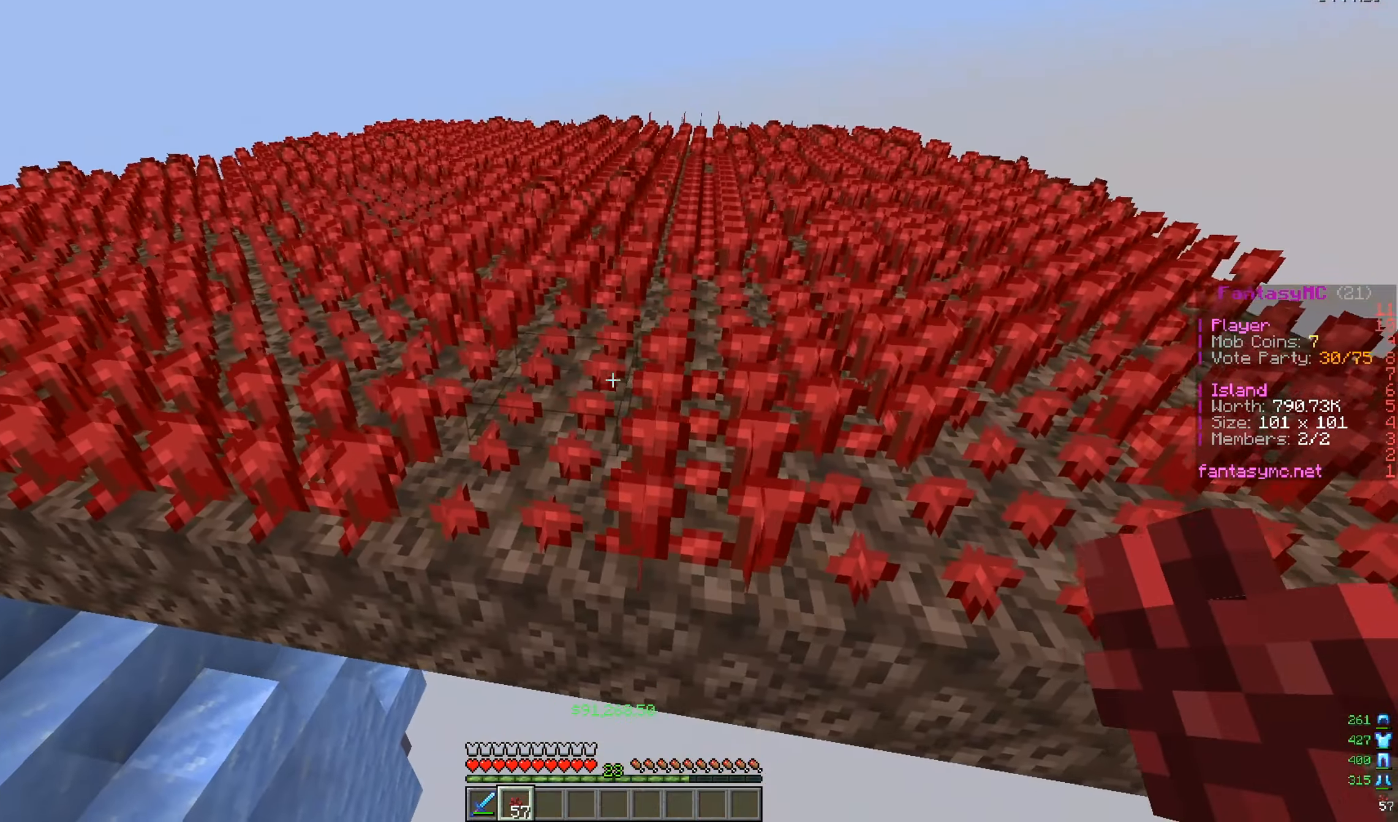
{"keys": ["w"], "mouse": [], "events": [[100, "d", "down"], [300, "d", "up"]]}